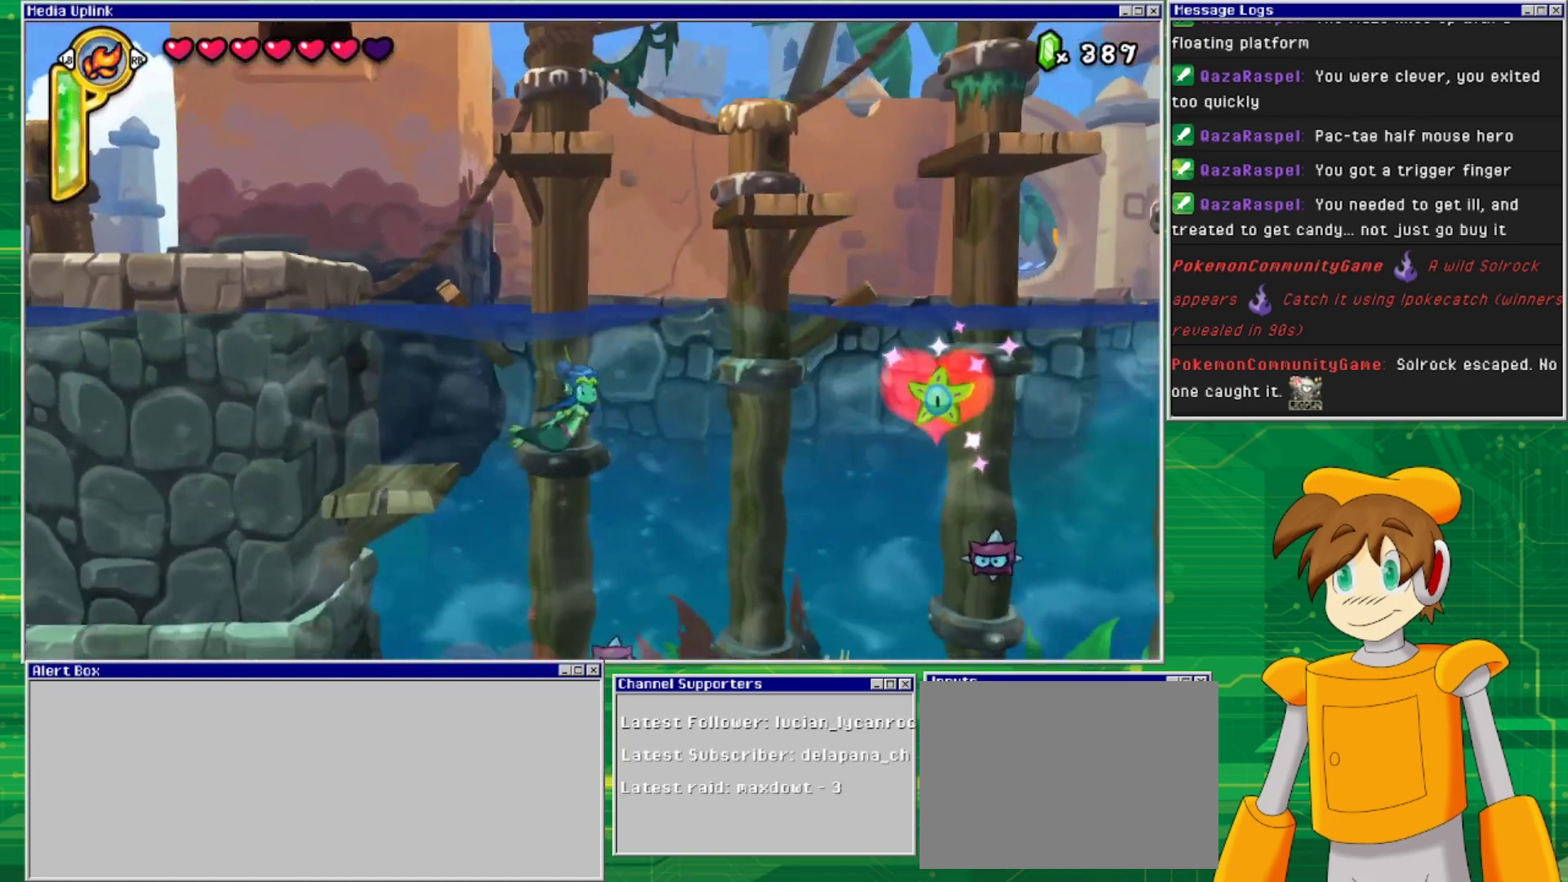
Gameplay with a controller (PlayStation layout); each line is a JSON object with the inputs held at the frame after it. "events" lists button and stick changes between this image and that frame as [ms after this image, input, new state], when the widget could be followed in between. Not read: L2 L3 R1 R2 R3 left_stick right_stick.
{"buttons": ["DPAD_DOWN"], "events": [[167, "DPAD_RIGHT", "up"]]}
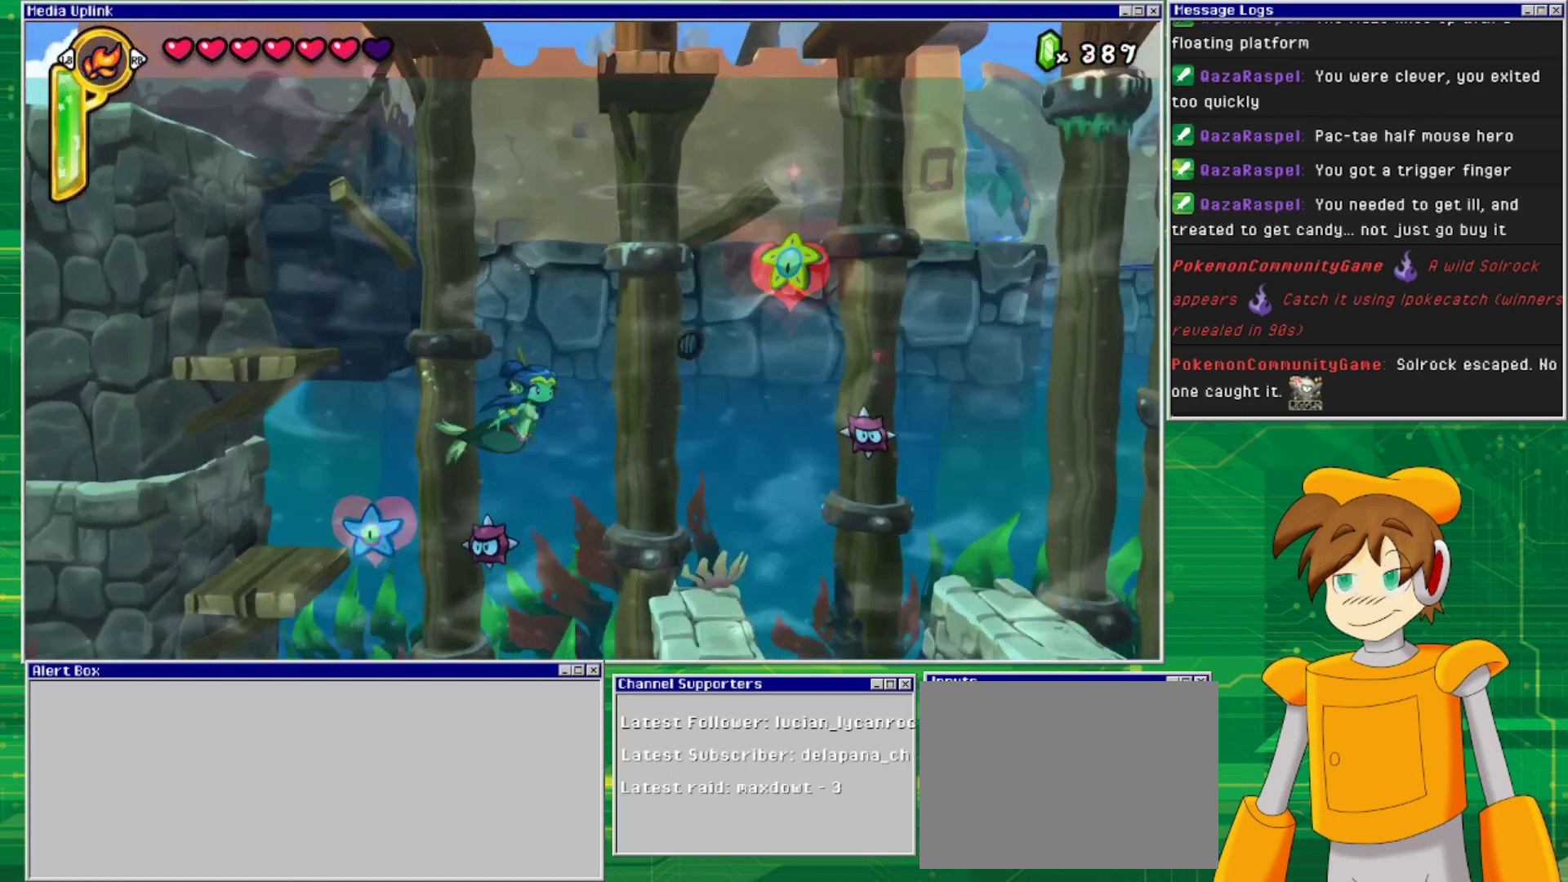
{"buttons": ["DPAD_DOWN", "DPAD_RIGHT"], "events": [[67, "DPAD_DOWN", "up"], [67, "DPAD_RIGHT", "down"], [500, "DPAD_DOWN", "down"]]}
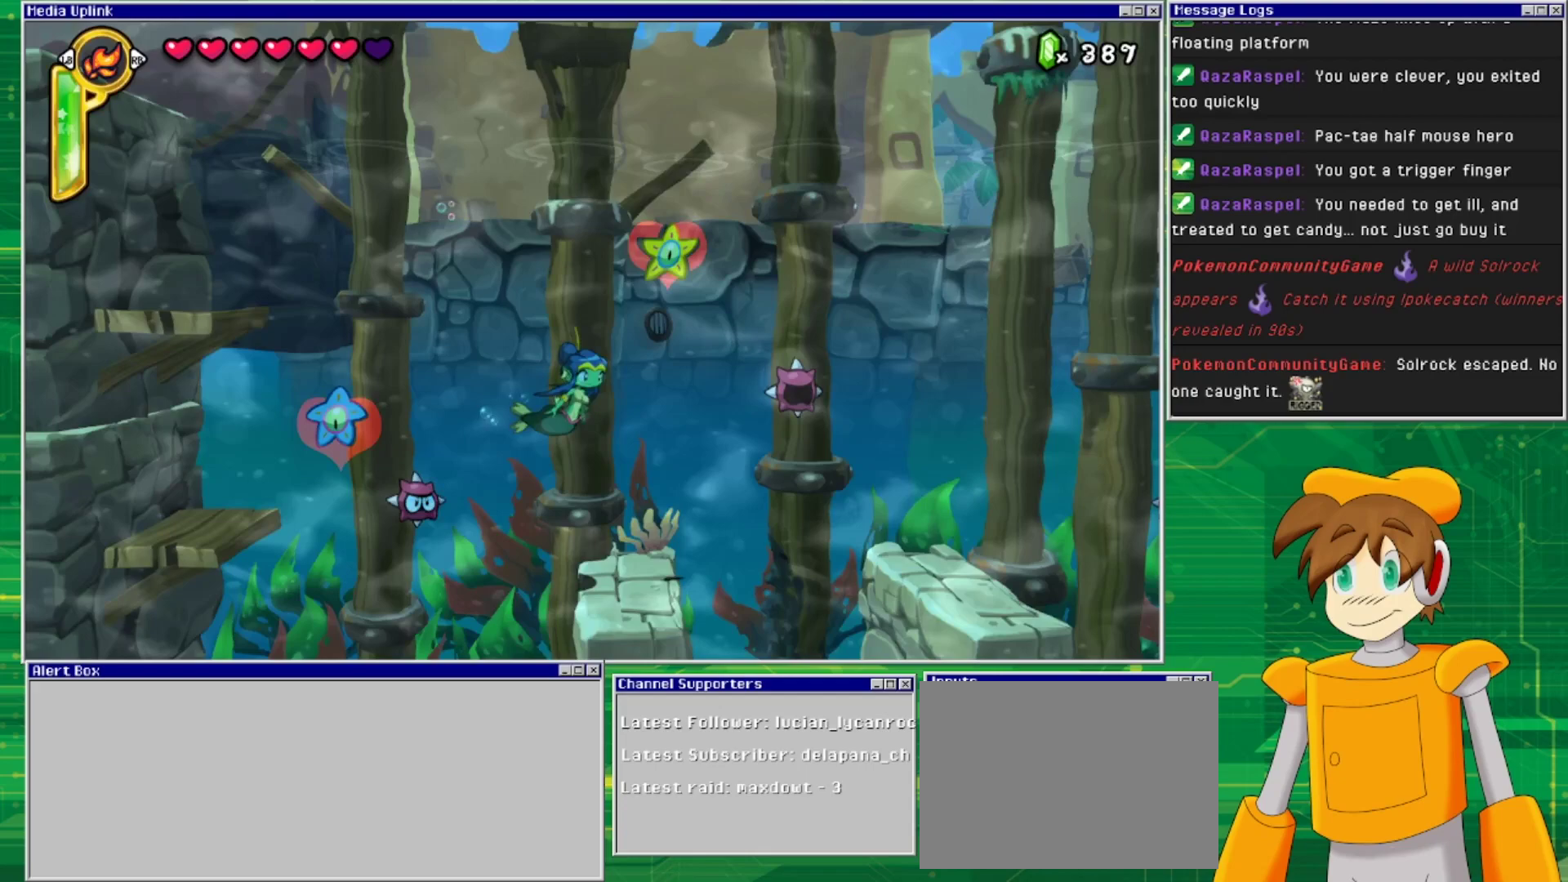
{"buttons": ["DPAD_DOWN", "DPAD_LEFT"], "events": [[100, "DPAD_RIGHT", "up"], [367, "DPAD_LEFT", "down"]]}
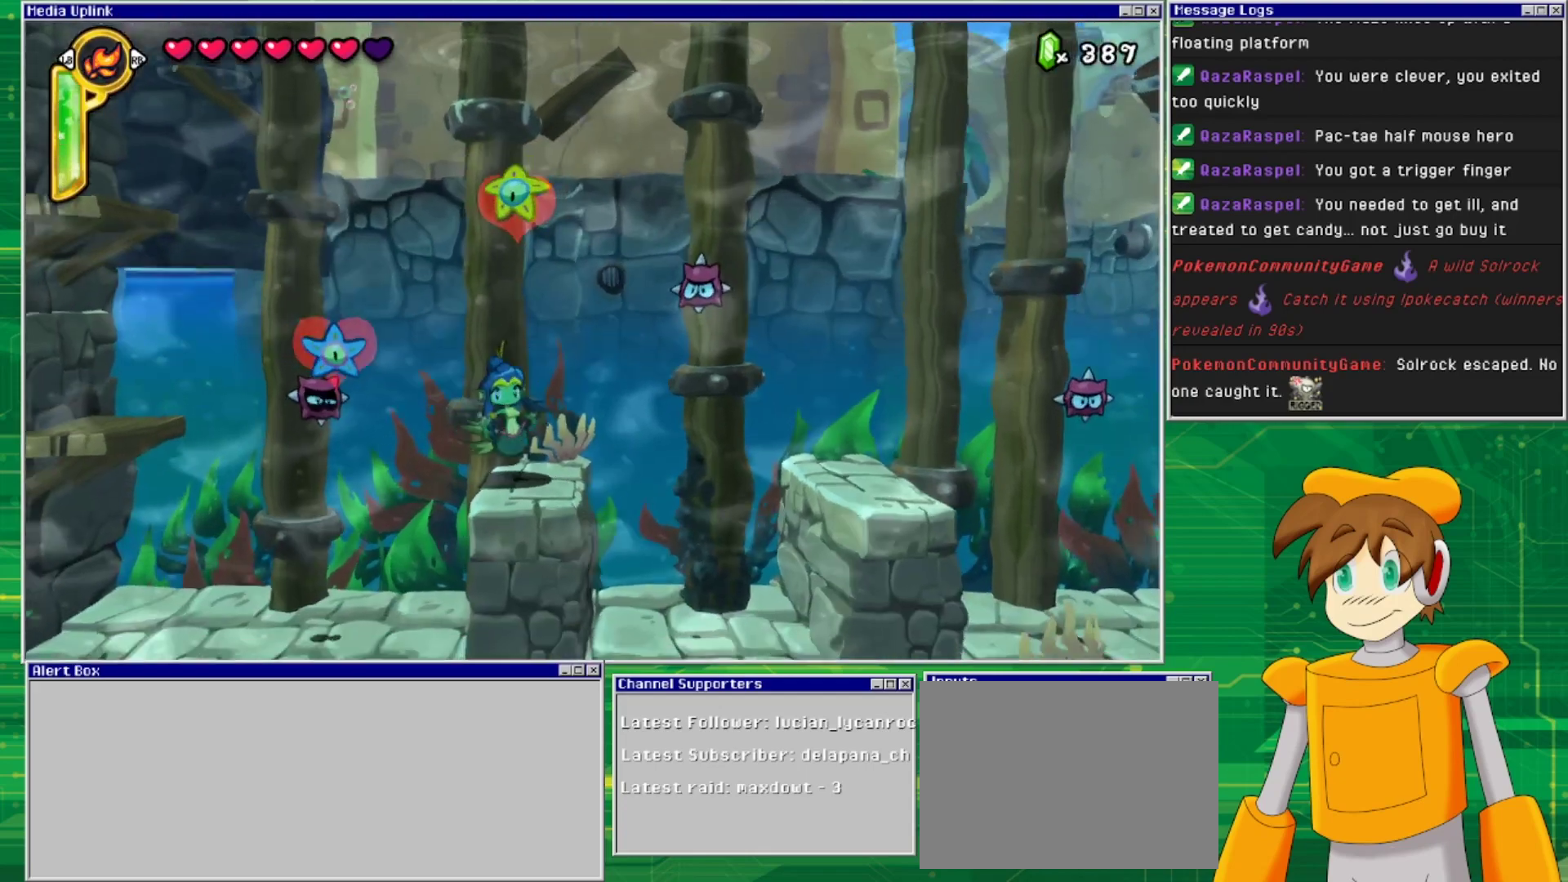
{"buttons": ["DPAD_DOWN", "DPAD_LEFT"], "events": []}
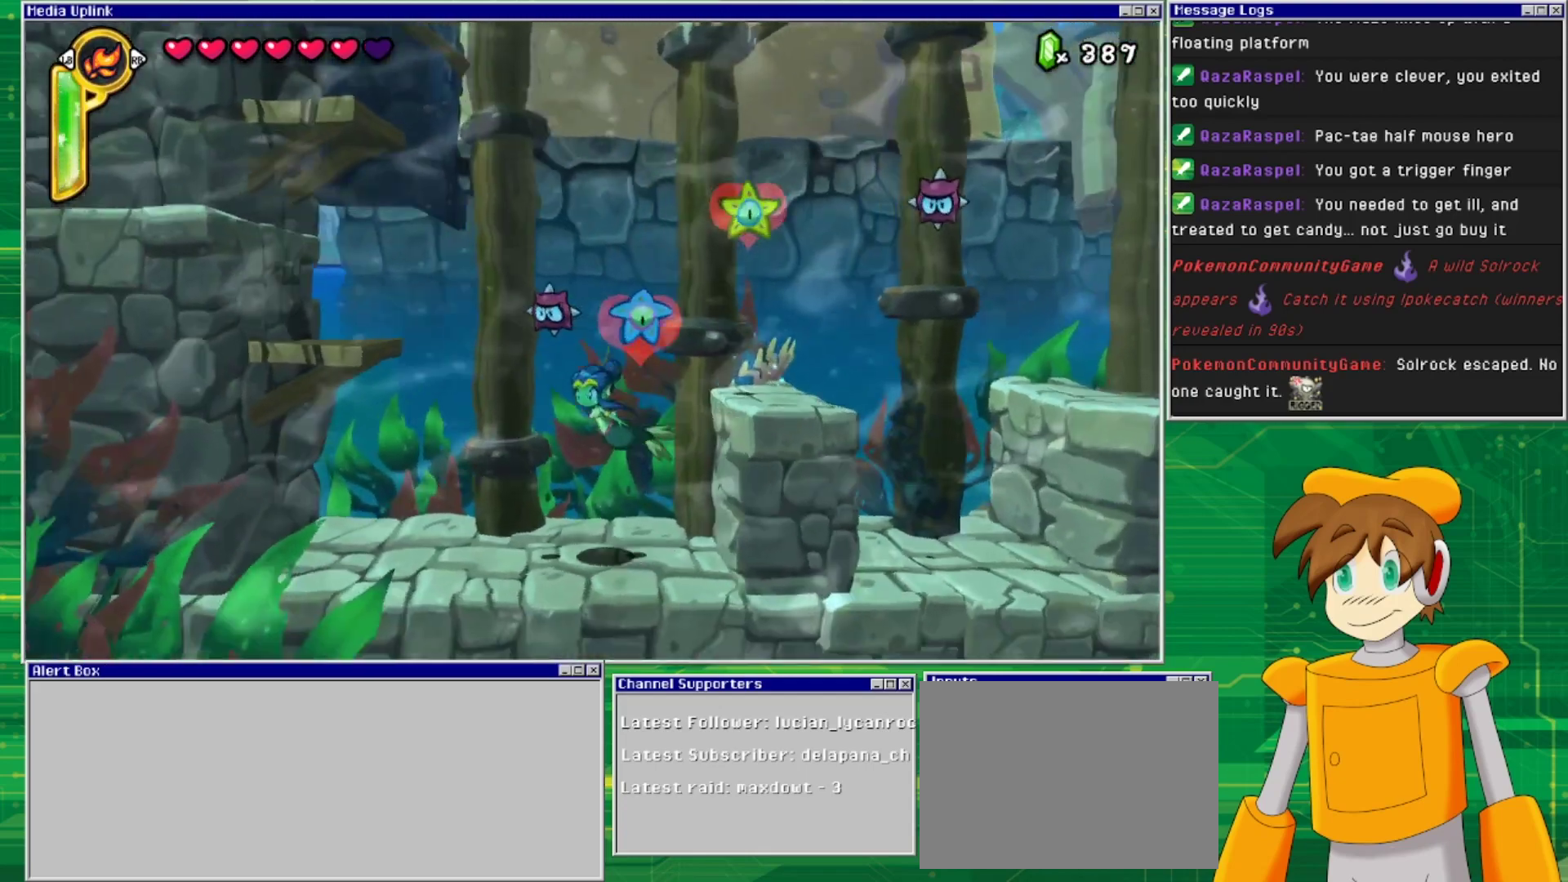
{"buttons": ["DPAD_RIGHT"], "events": [[33, "DPAD_LEFT", "up"], [67, "DPAD_DOWN", "up"], [367, "DPAD_RIGHT", "down"]]}
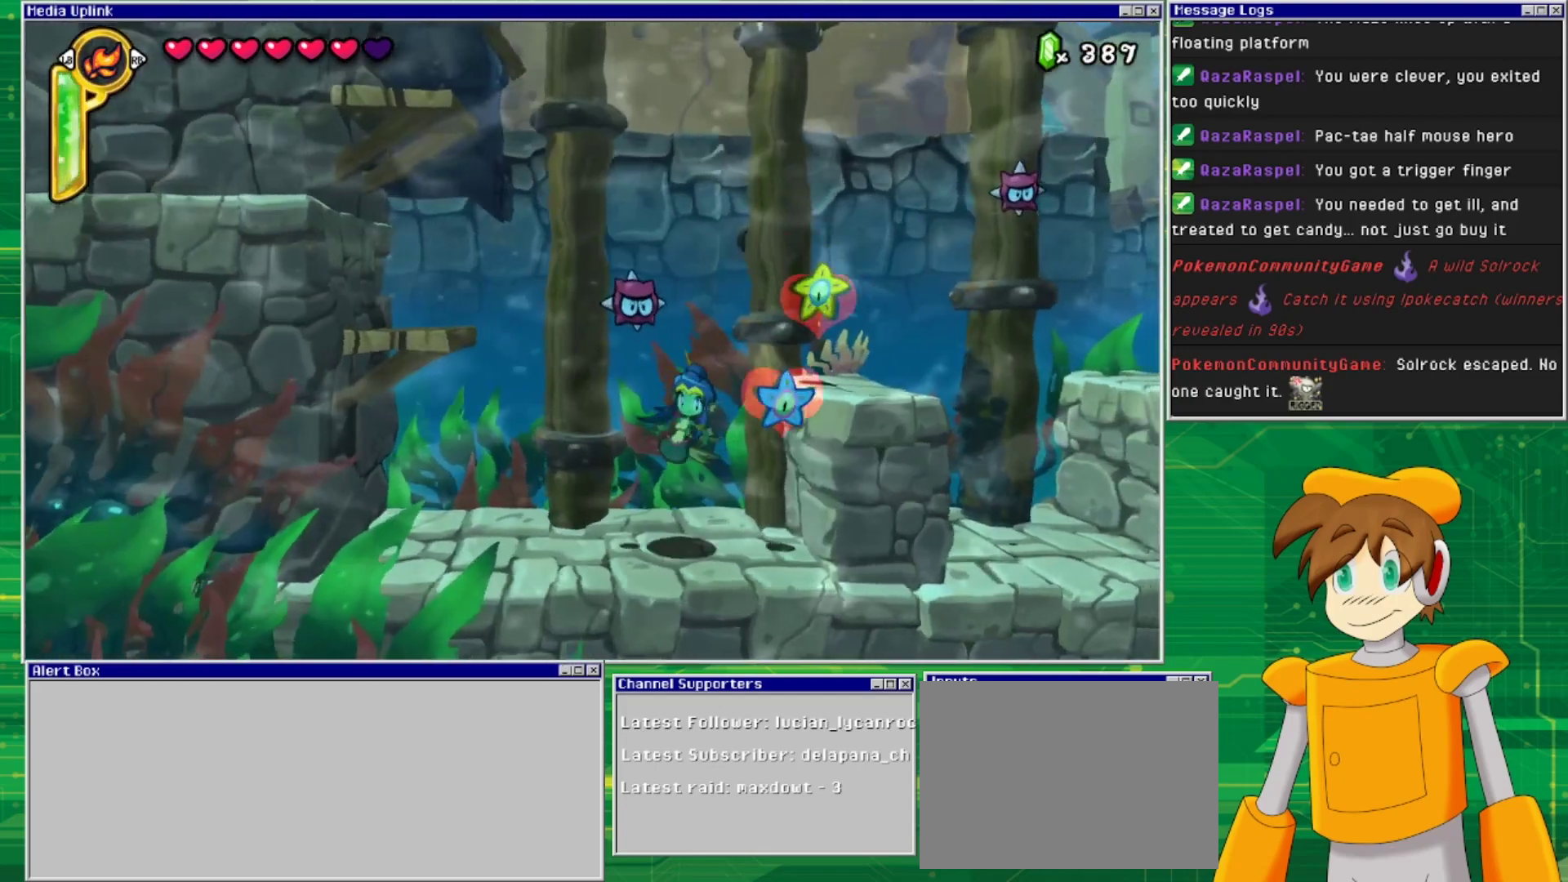
{"buttons": ["DPAD_RIGHT"], "events": [[33, "DPAD_UP", "down"], [333, "DPAD_RIGHT", "up"], [367, "DPAD_RIGHT", "down"], [500, "DPAD_UP", "up"]]}
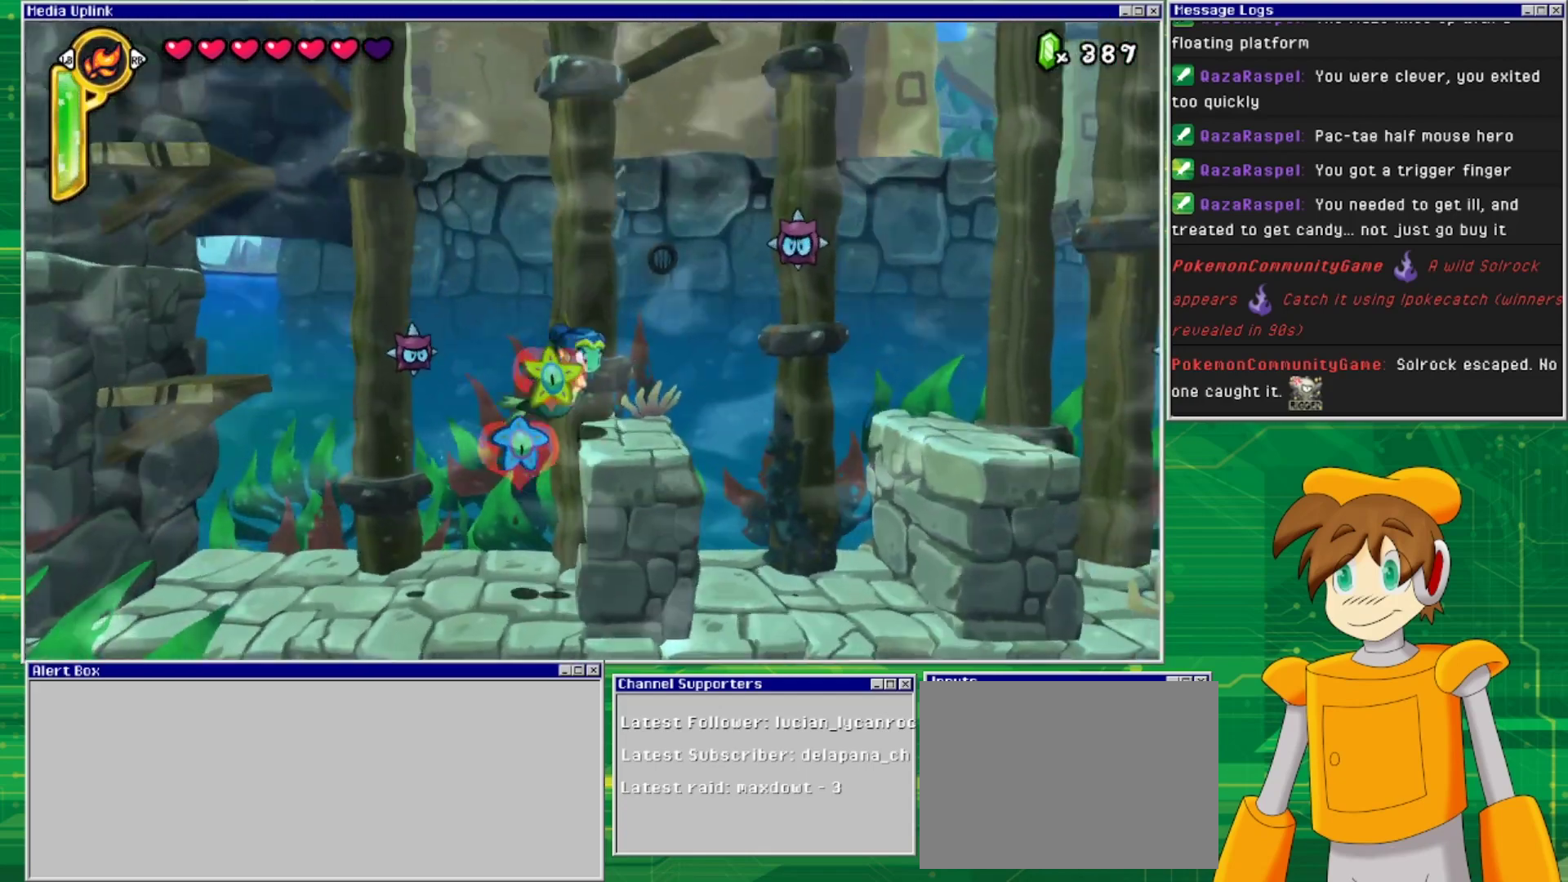
{"buttons": ["DPAD_RIGHT"], "events": []}
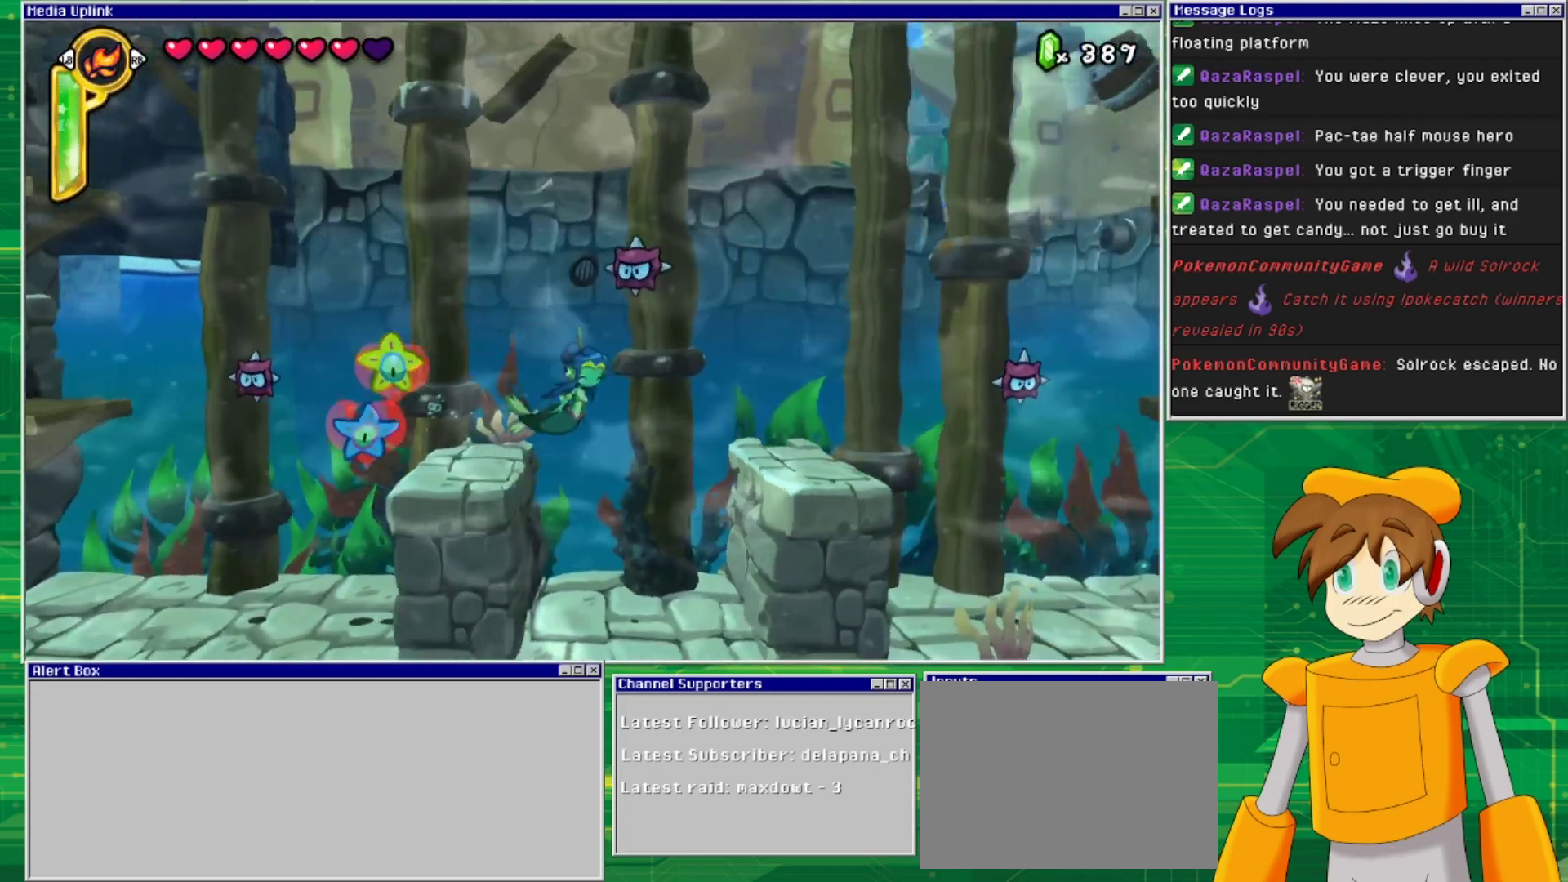
{"buttons": ["DPAD_RIGHT"], "events": []}
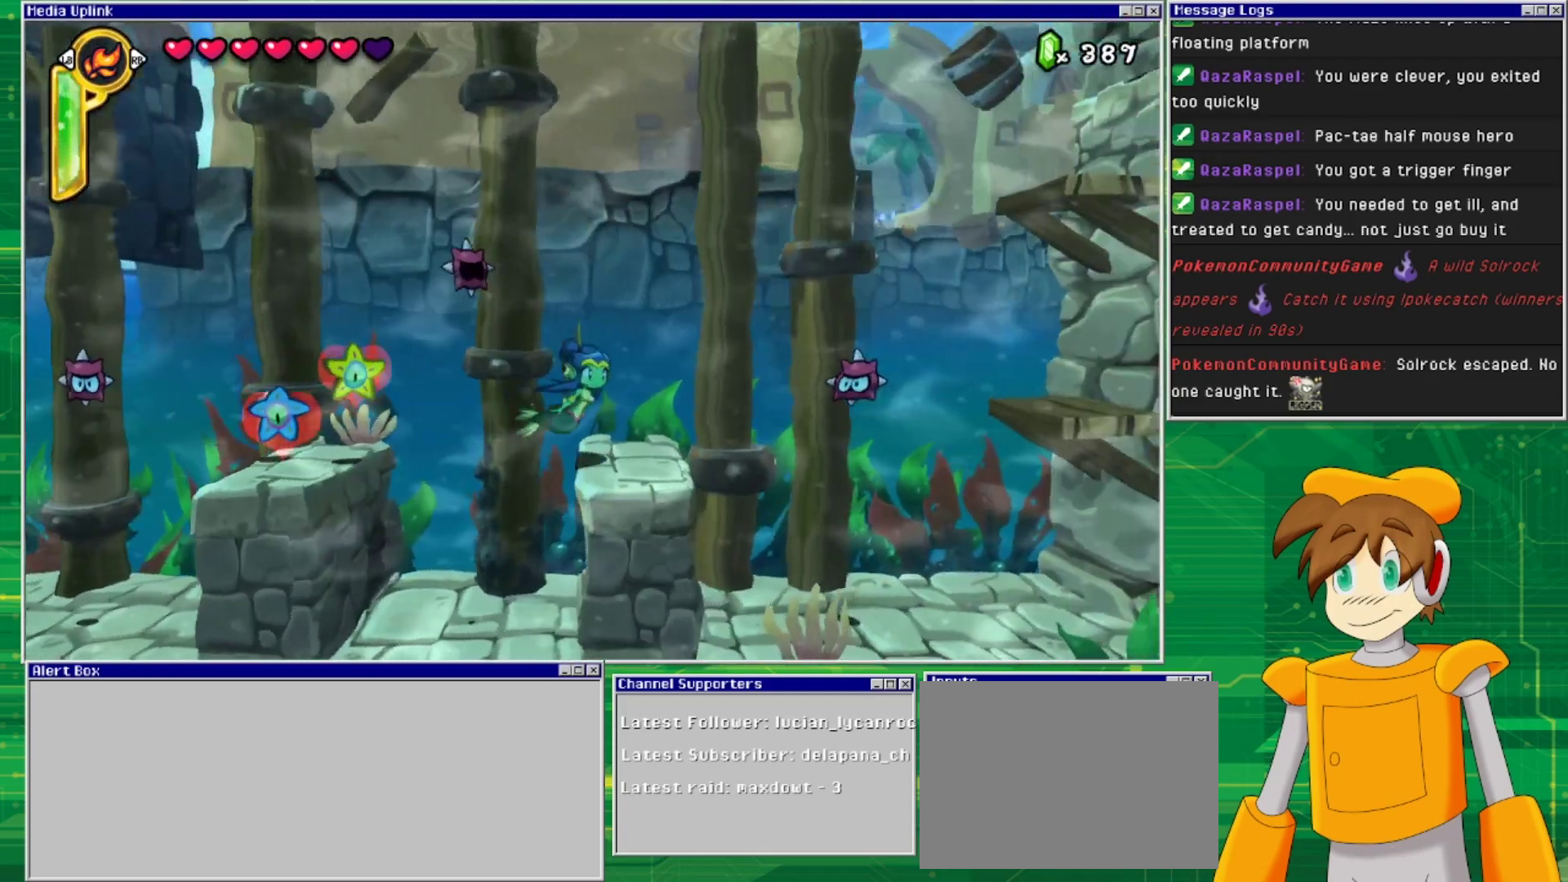
{"buttons": ["DPAD_DOWN", "DPAD_RIGHT"], "events": [[500, "DPAD_DOWN", "down"]]}
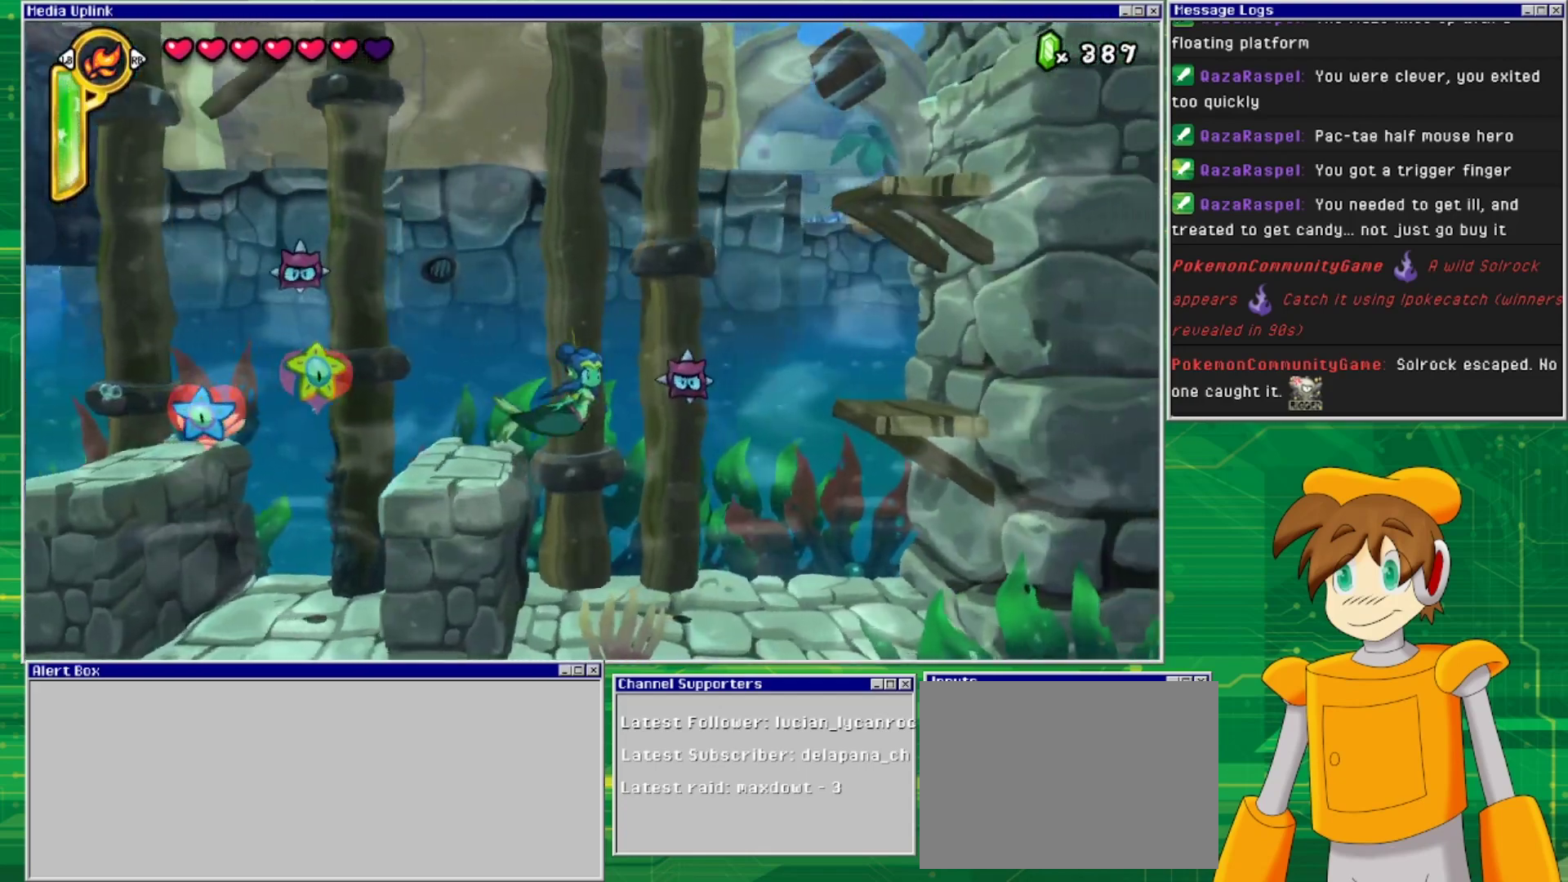
{"buttons": ["DPAD_DOWN", "DPAD_RIGHT"], "events": []}
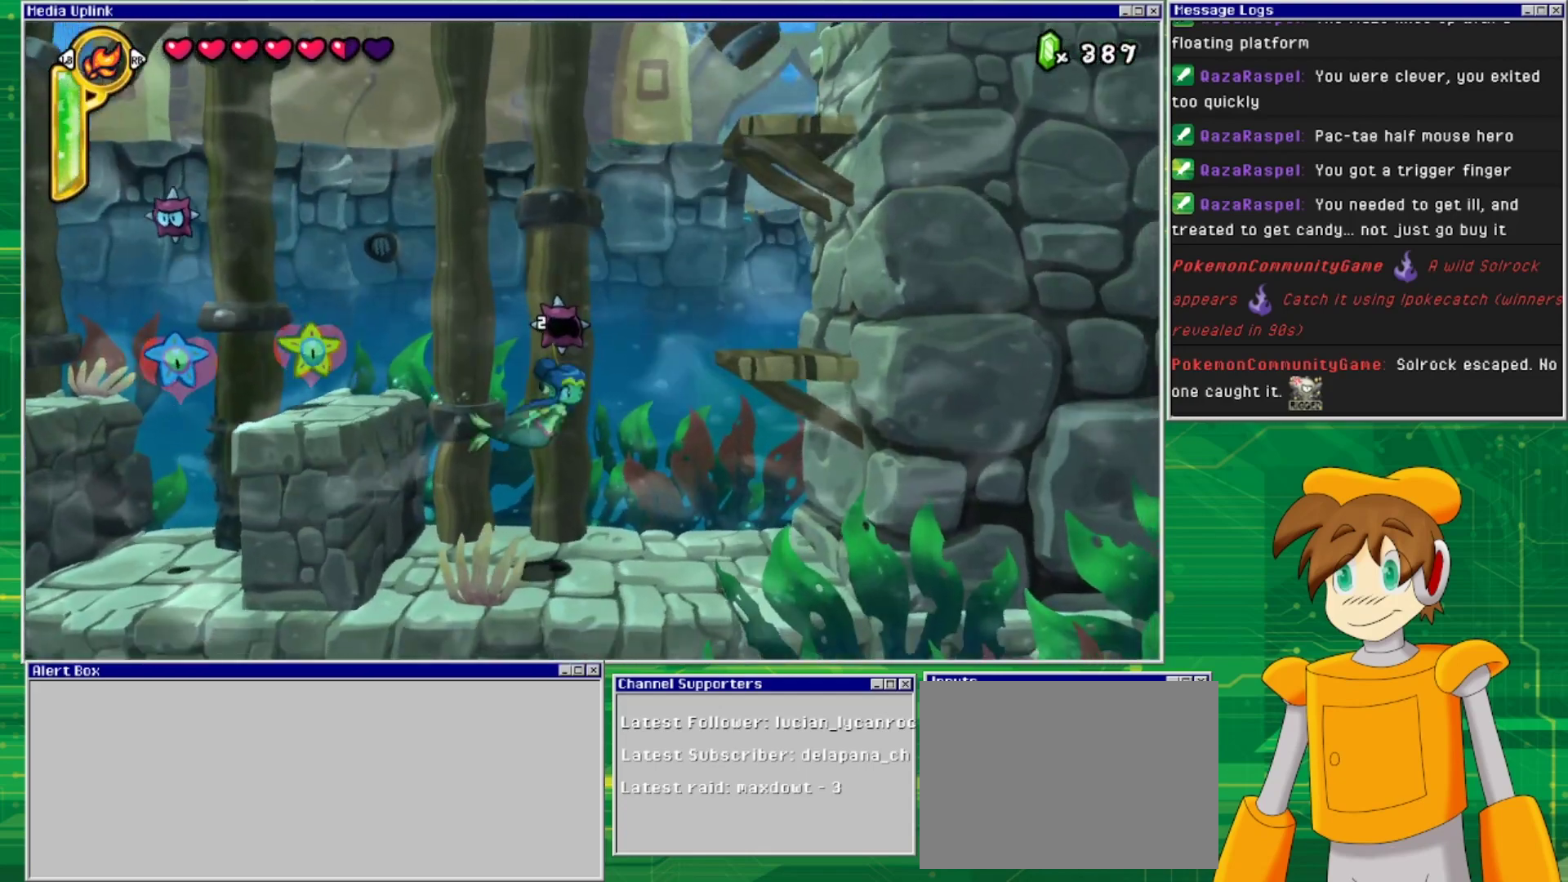
{"buttons": ["DPAD_UP", "DPAD_RIGHT"], "events": [[233, "DPAD_DOWN", "up"], [300, "DPAD_UP", "down"]]}
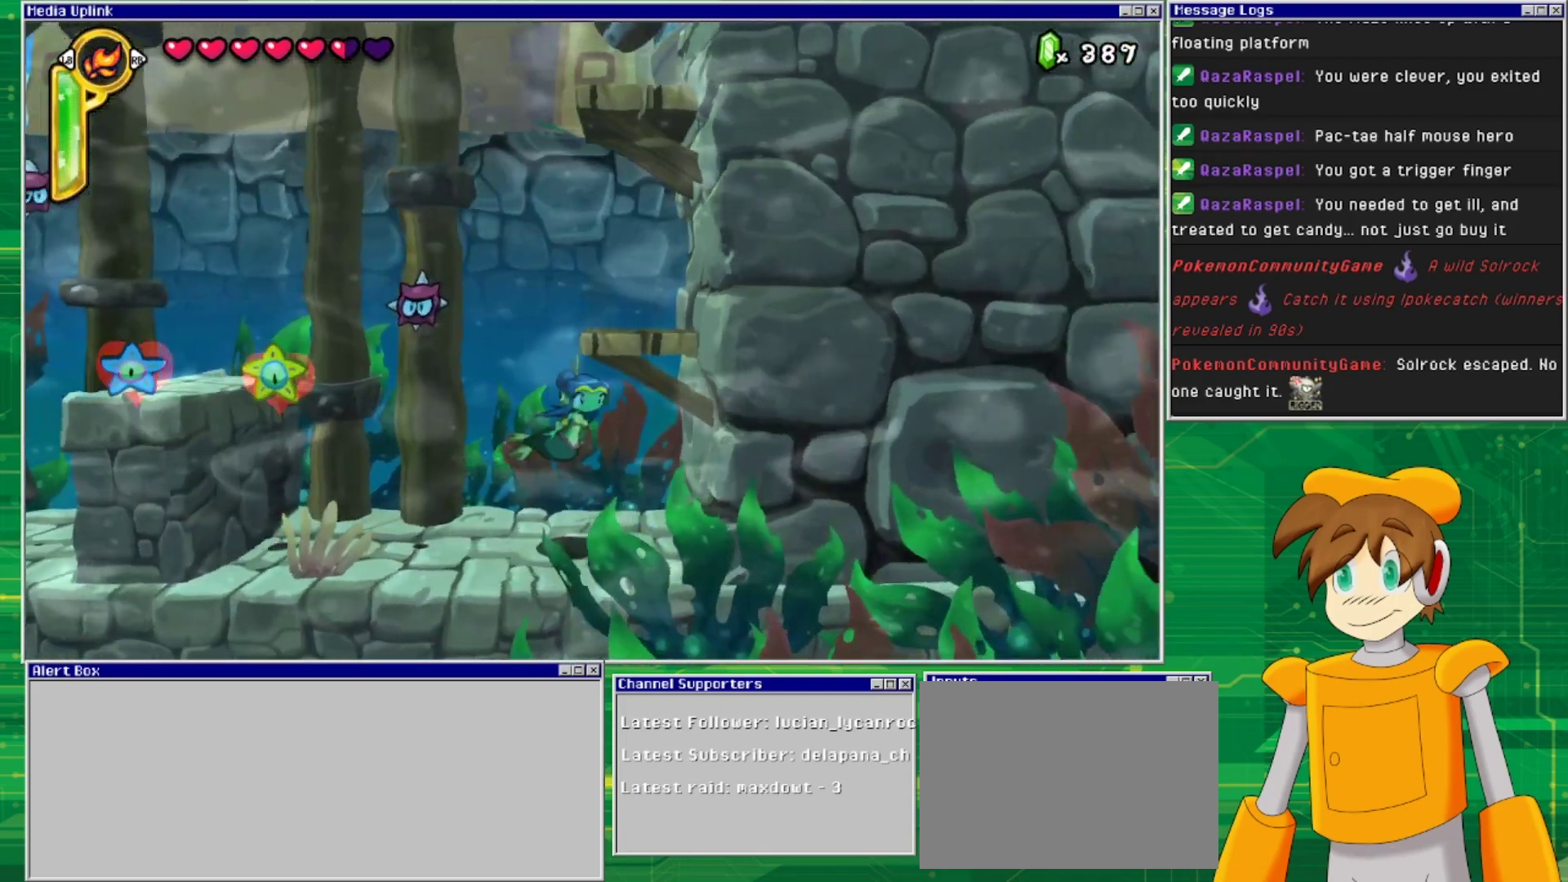
{"buttons": ["DPAD_UP", "DPAD_LEFT"], "events": [[33, "DPAD_RIGHT", "up"], [400, "DPAD_LEFT", "down"]]}
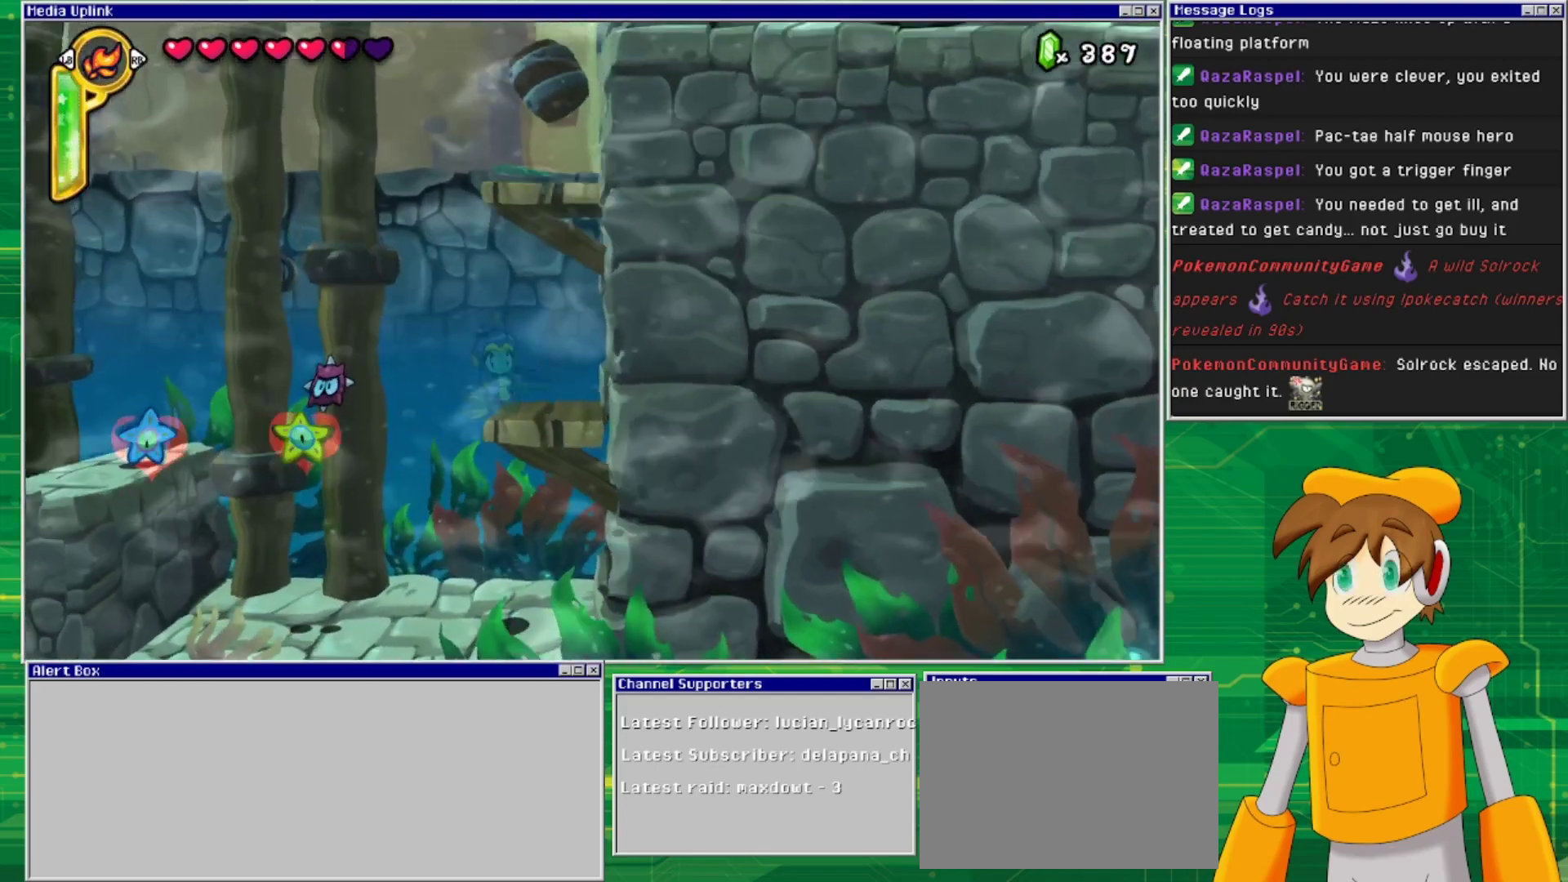
{"buttons": ["DPAD_UP"], "events": [[100, "DPAD_LEFT", "up"]]}
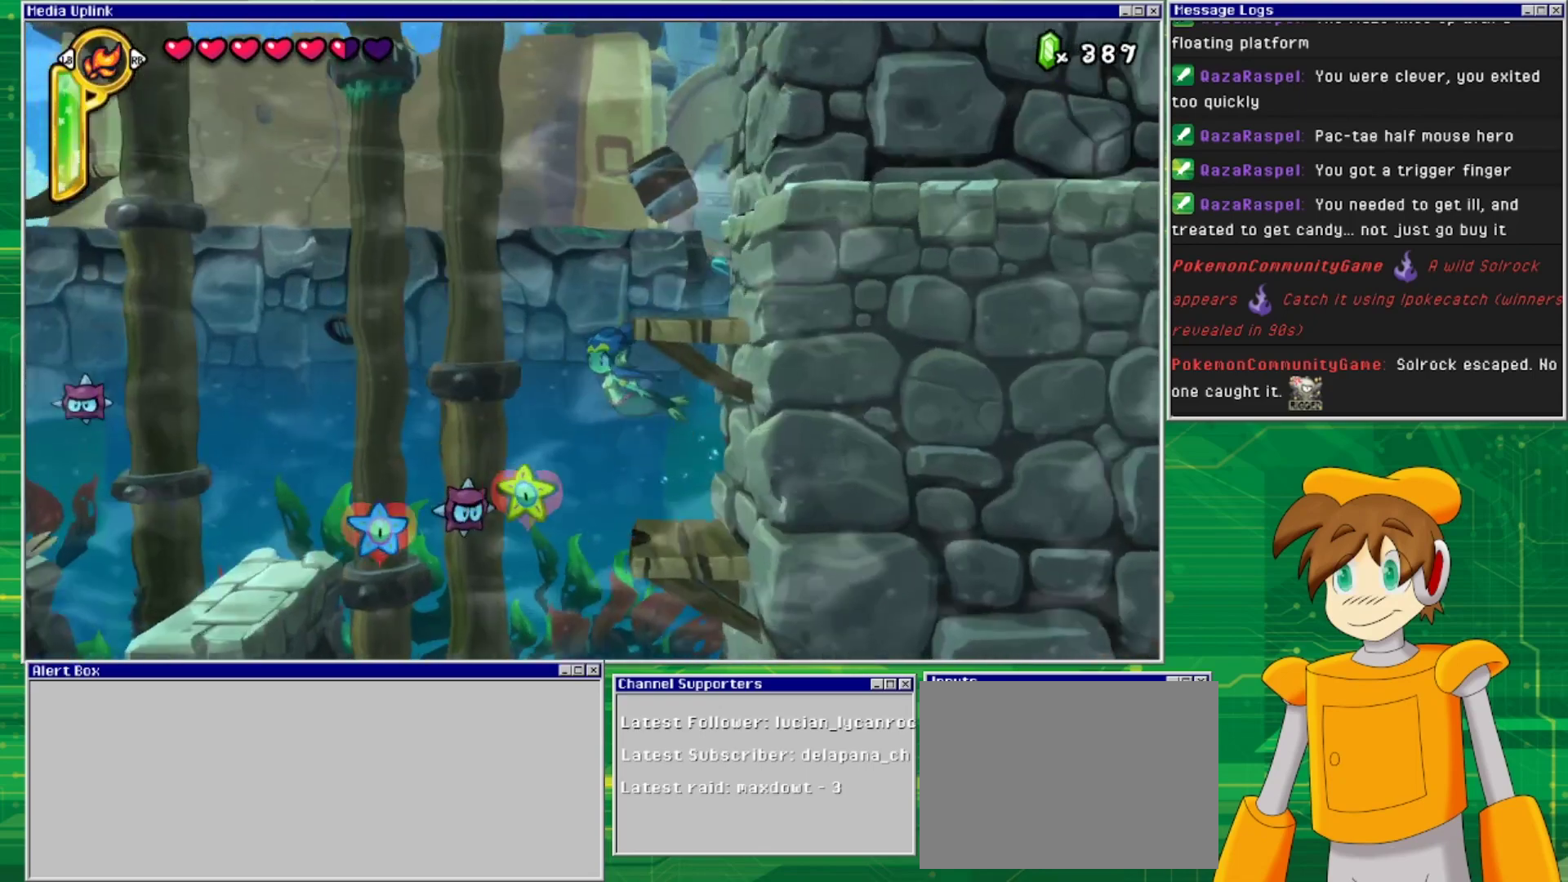
{"buttons": ["DPAD_UP"], "events": []}
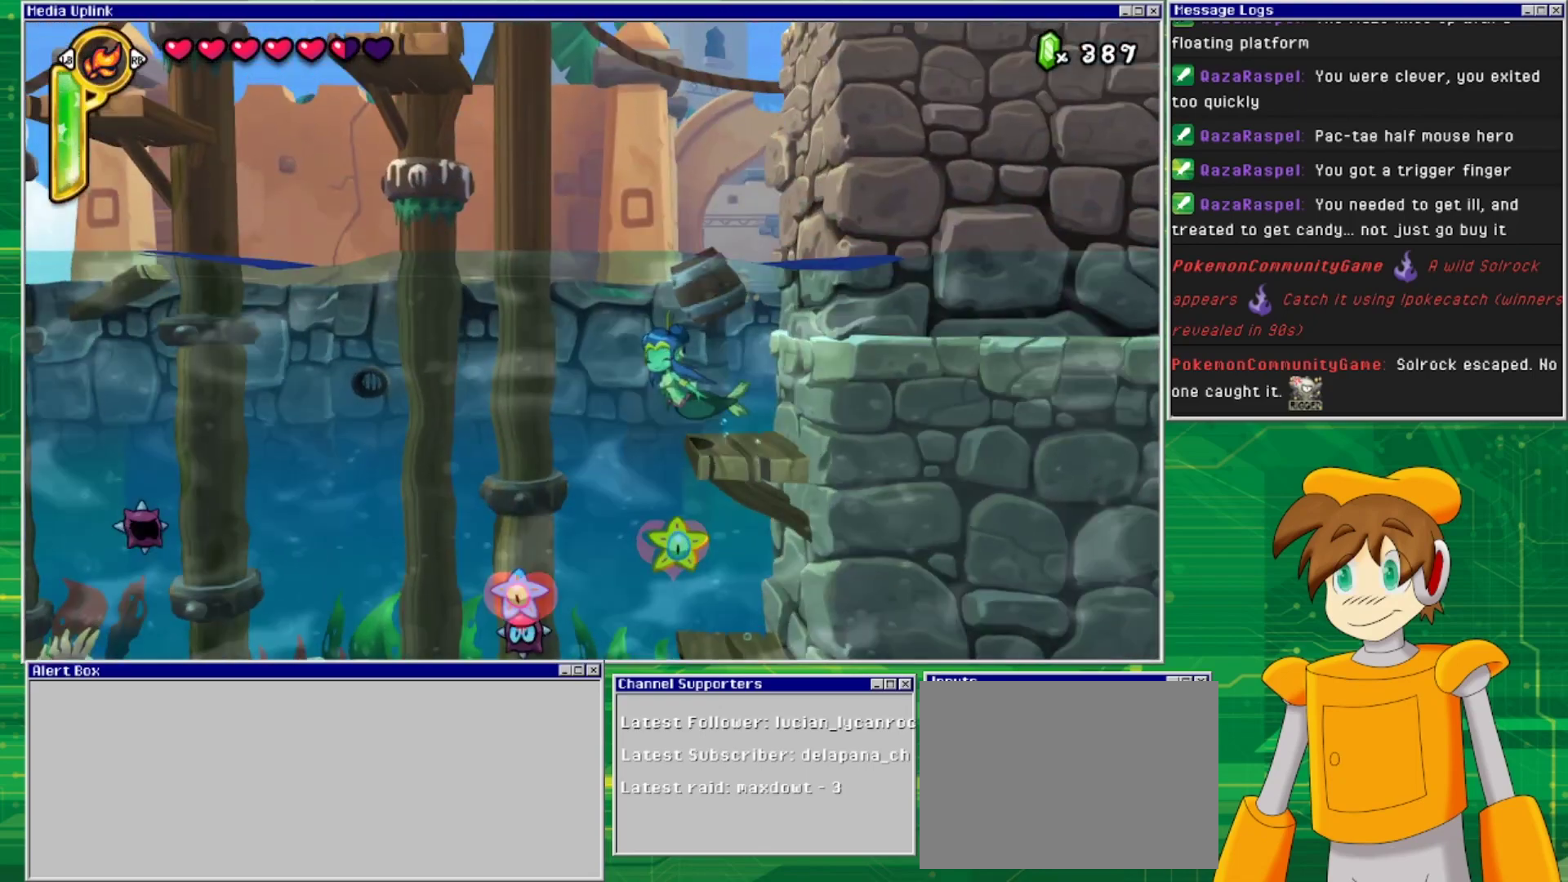
{"buttons": ["DPAD_UP", "DPAD_LEFT"], "events": [[500, "DPAD_LEFT", "down"]]}
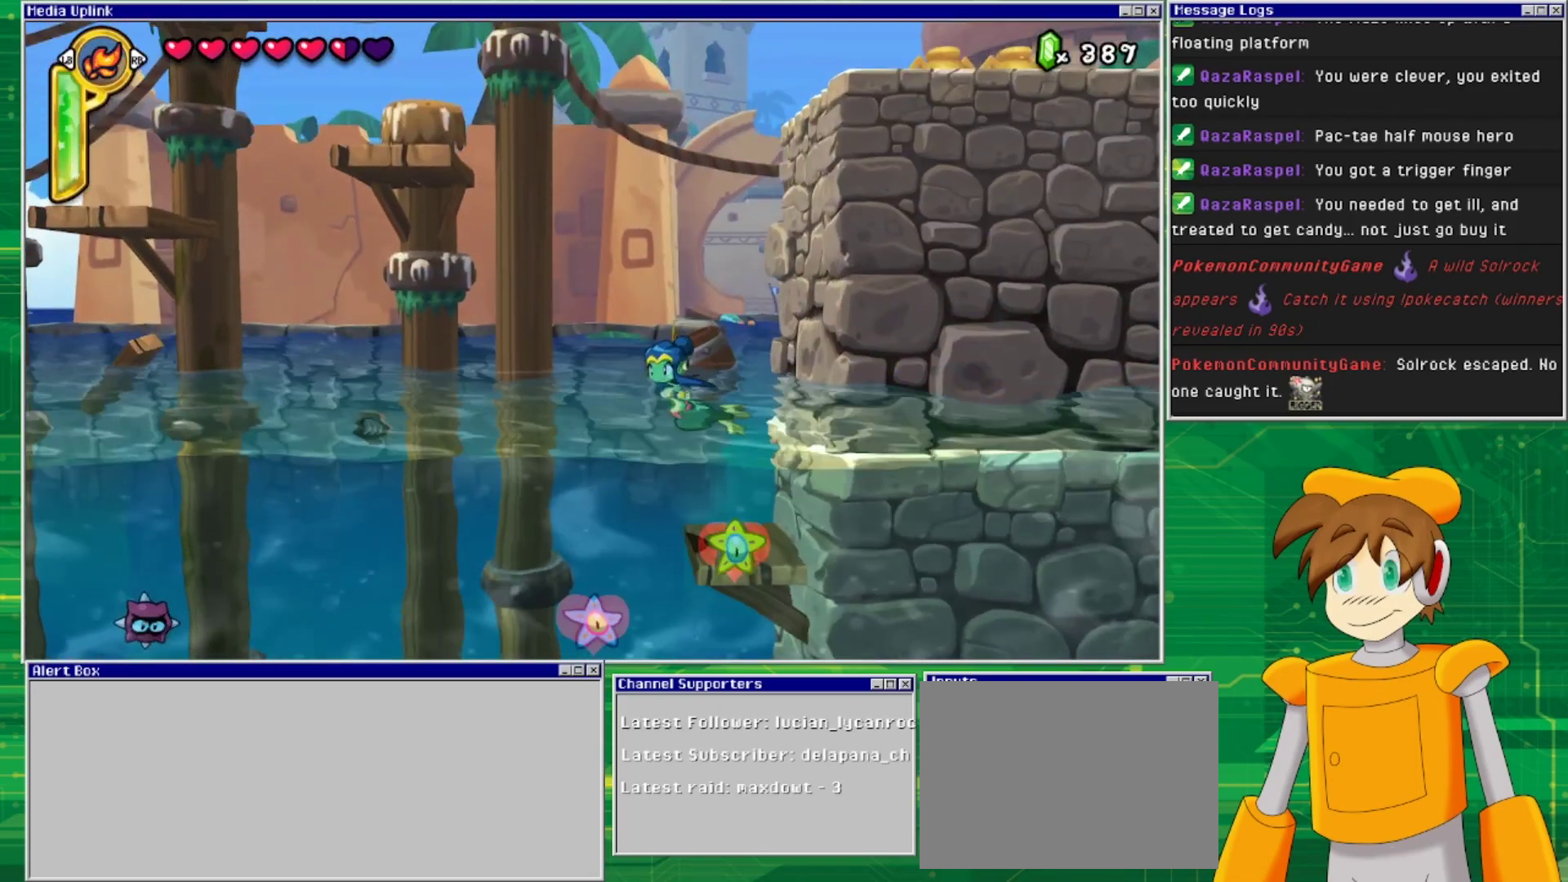
{"buttons": ["DPAD_LEFT"], "events": [[100, "DPAD_UP", "up"]]}
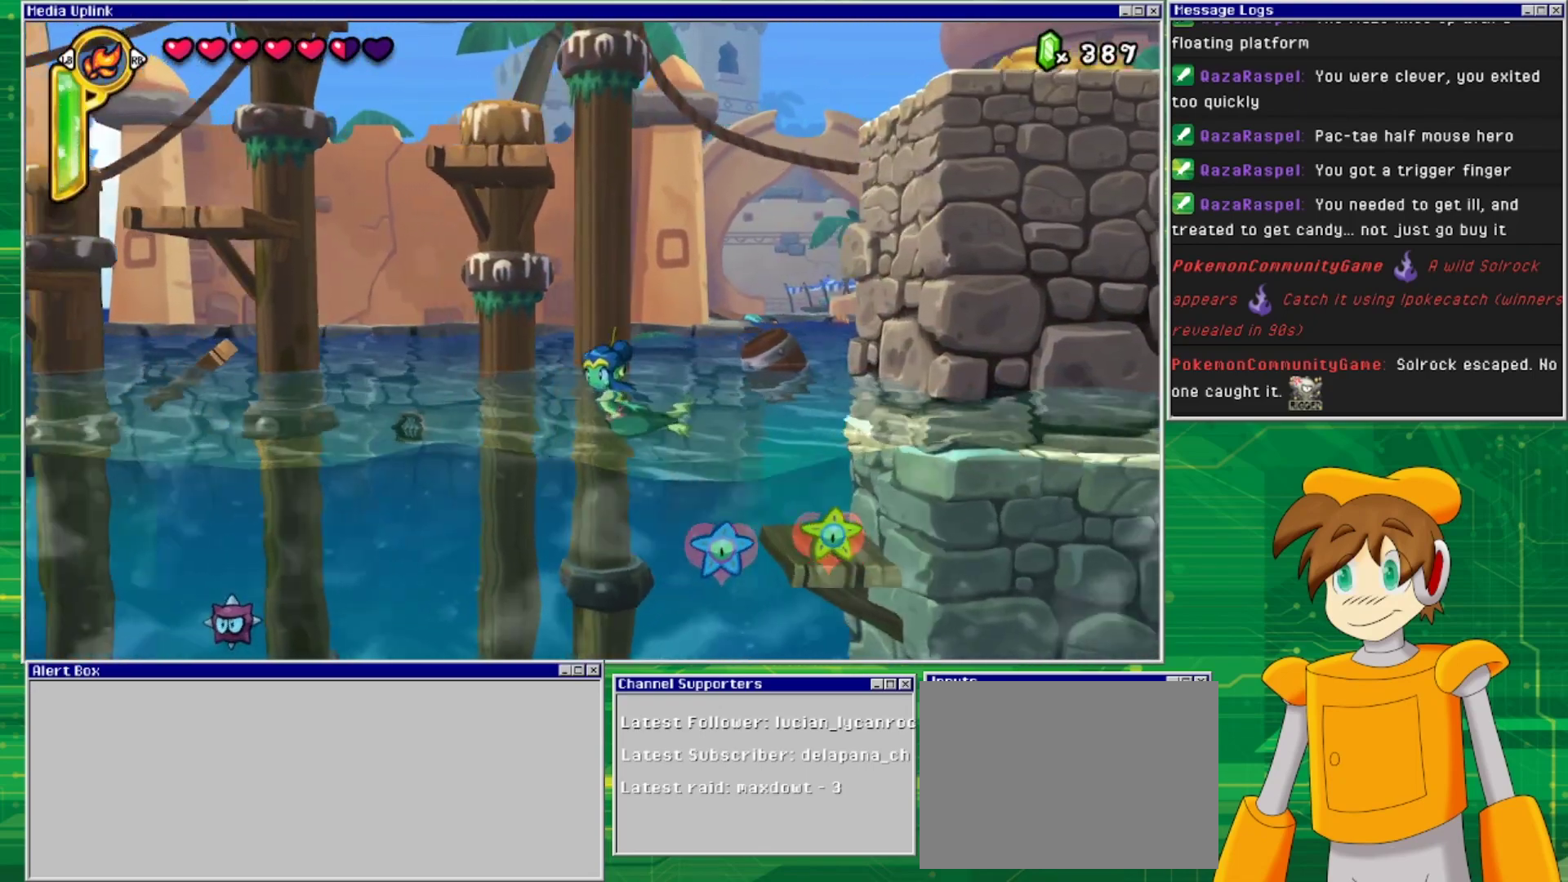
{"buttons": ["DPAD_LEFT"], "events": []}
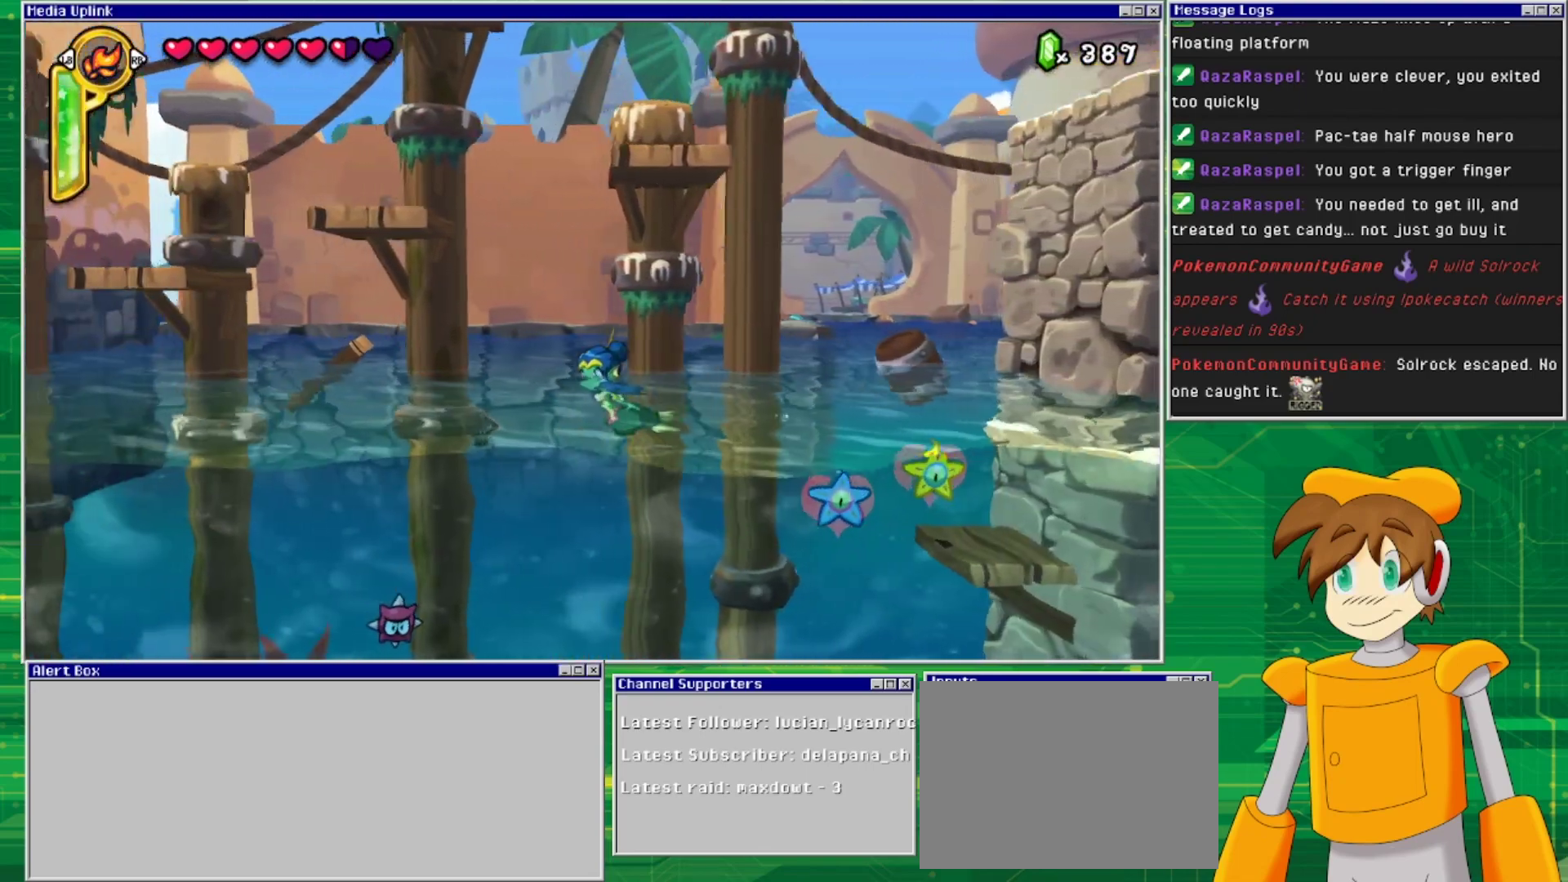
{"buttons": ["DPAD_LEFT"], "events": []}
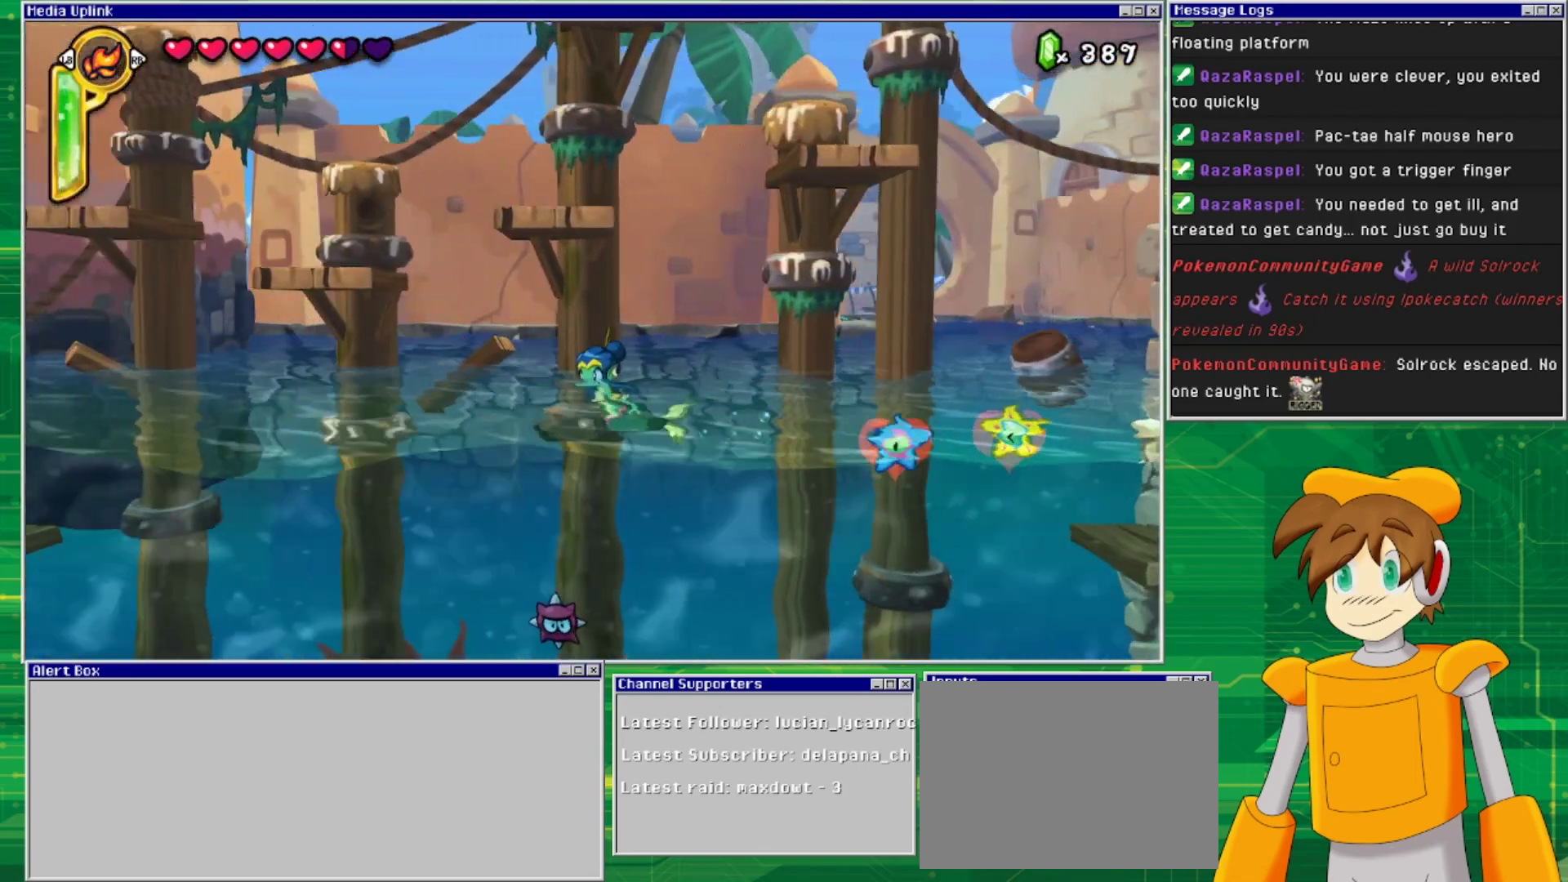
{"buttons": ["DPAD_LEFT"], "events": []}
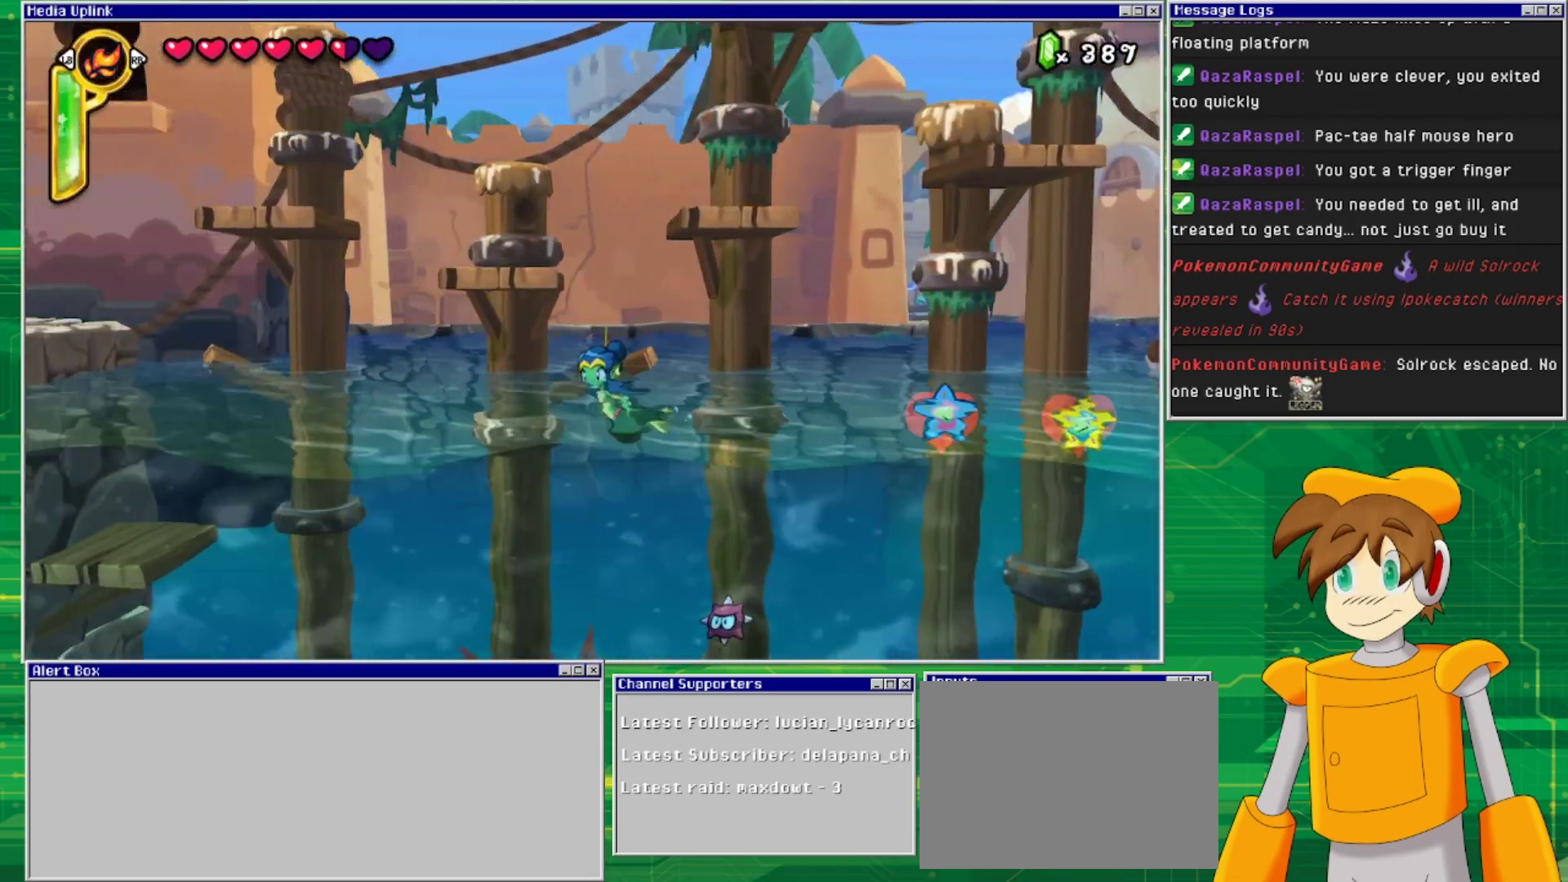
{"buttons": ["DPAD_LEFT"], "events": []}
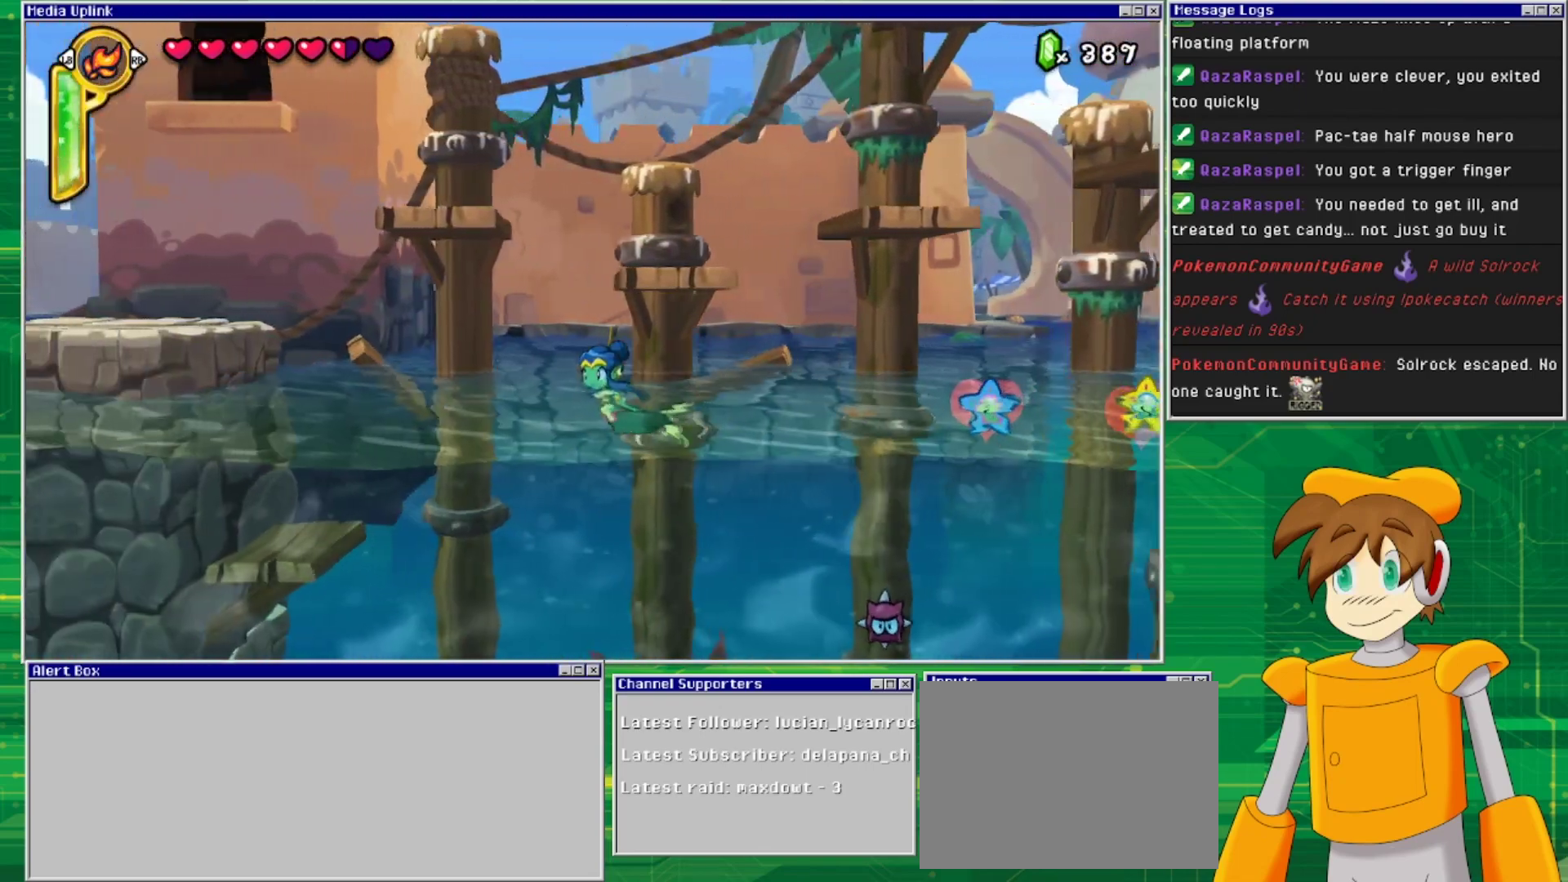
{"buttons": ["DPAD_LEFT"], "events": []}
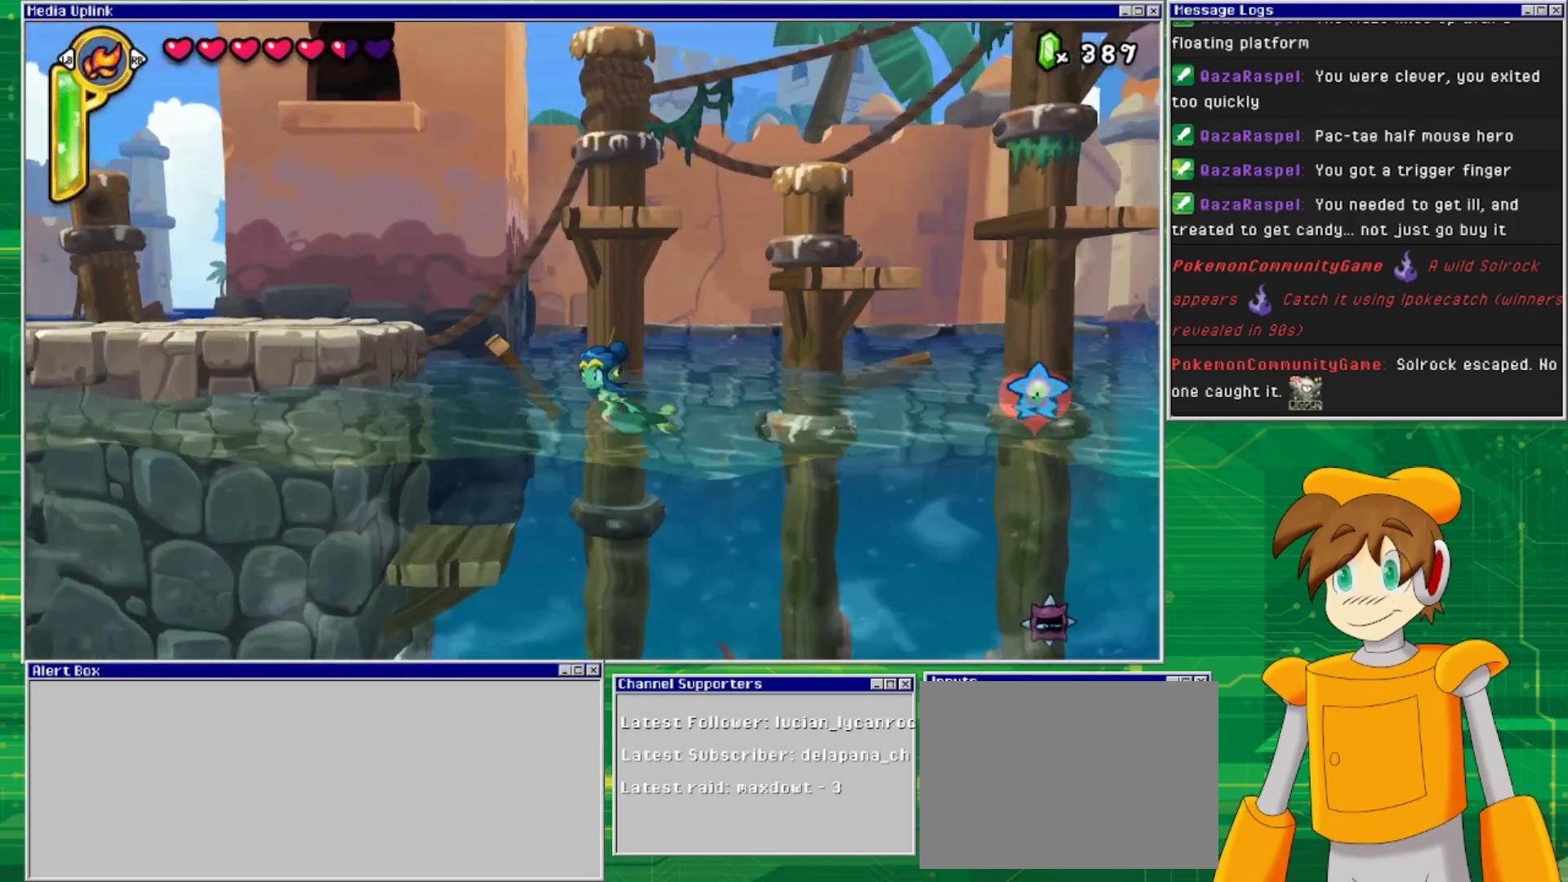
{"buttons": ["CROSS", "DPAD_LEFT"], "events": [[333, "CROSS", "down"]]}
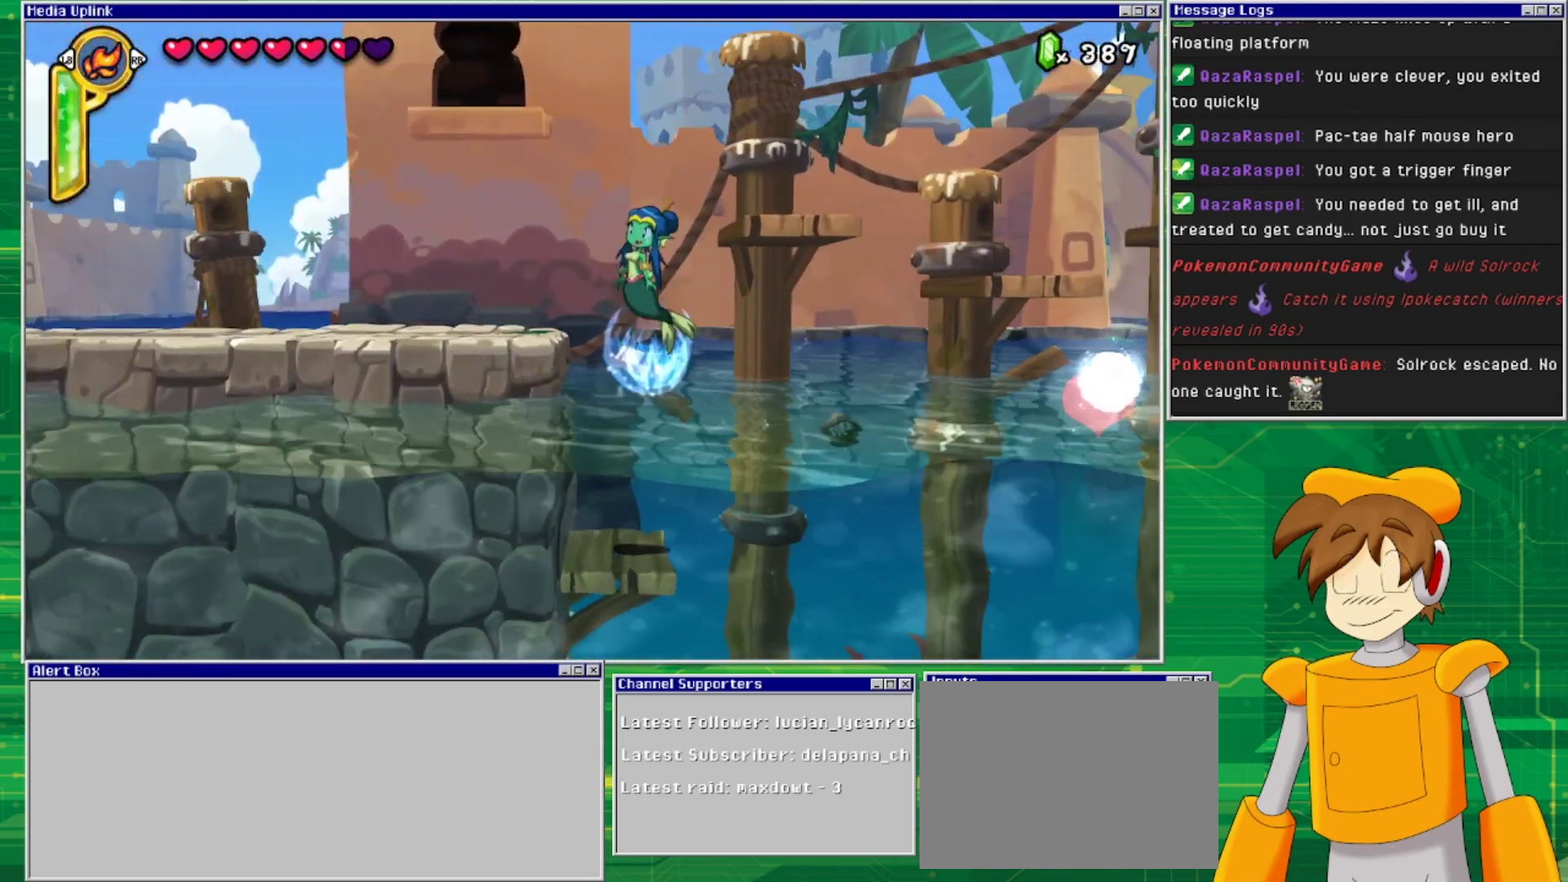
{"buttons": ["DPAD_LEFT"], "events": [[300, "CROSS", "up"]]}
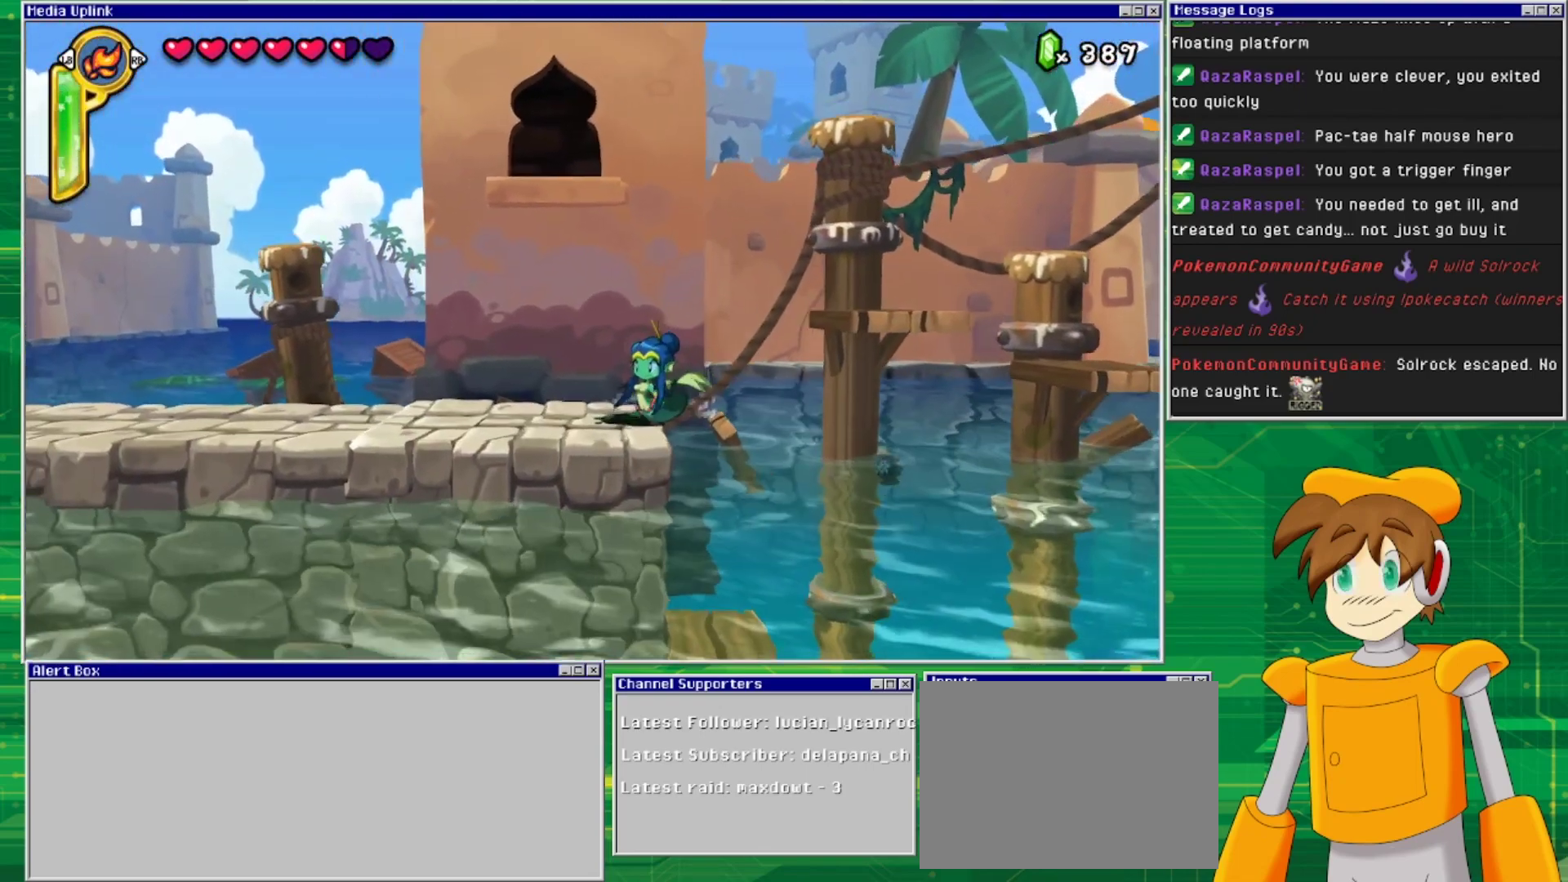
{"buttons": [], "events": [[133, "DPAD_LEFT", "up"], [433, "DPAD_RIGHT", "down"], [500, "DPAD_RIGHT", "up"]]}
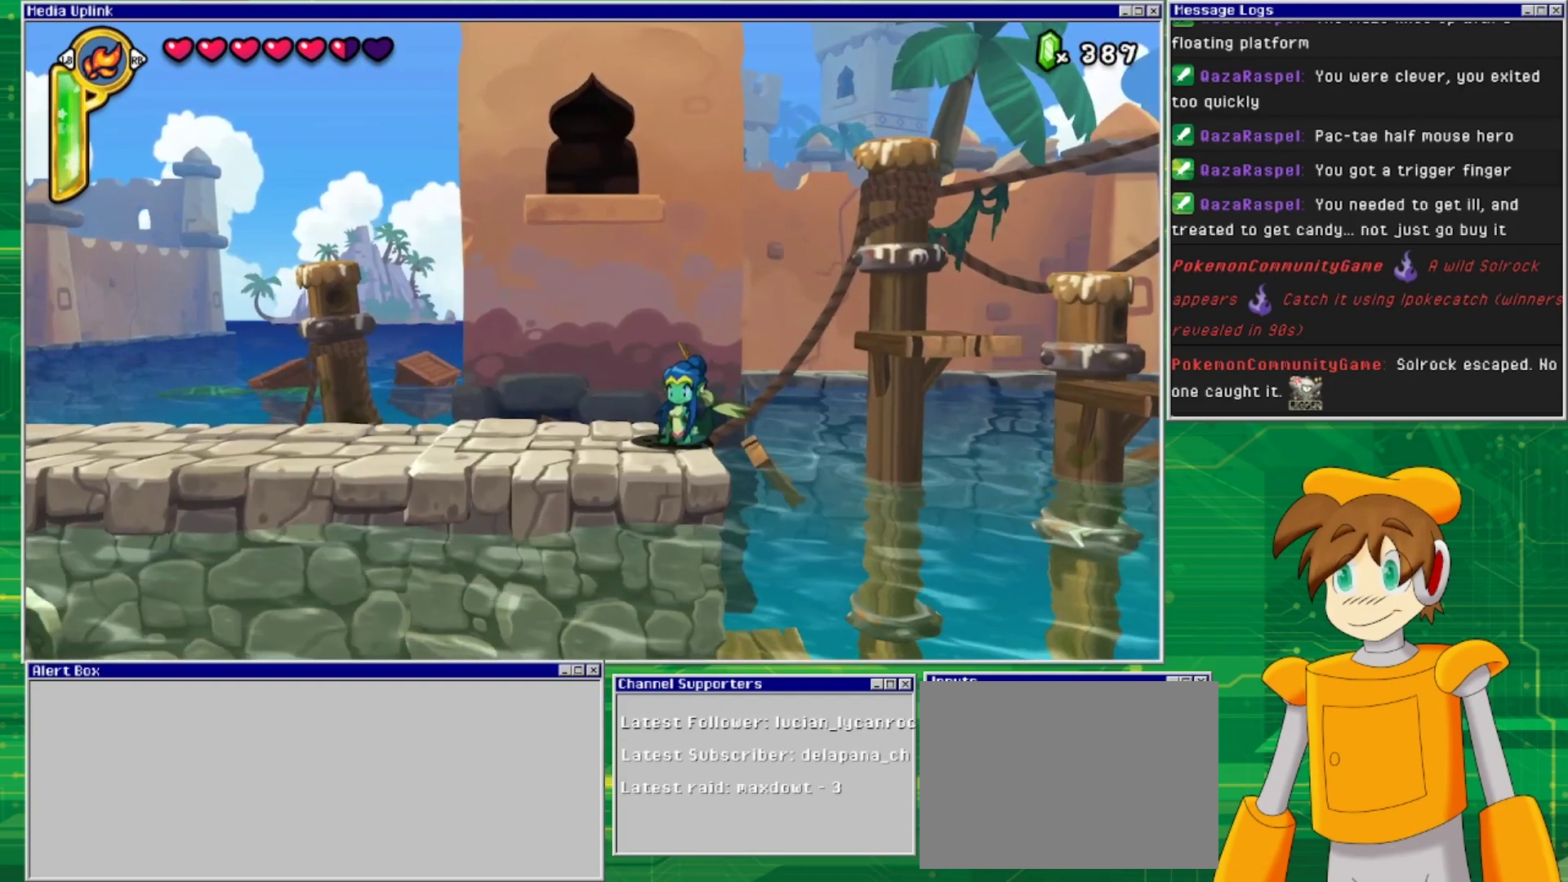
{"buttons": [], "events": [[200, "TRIANGLE", "down"], [333, "TRIANGLE", "up"]]}
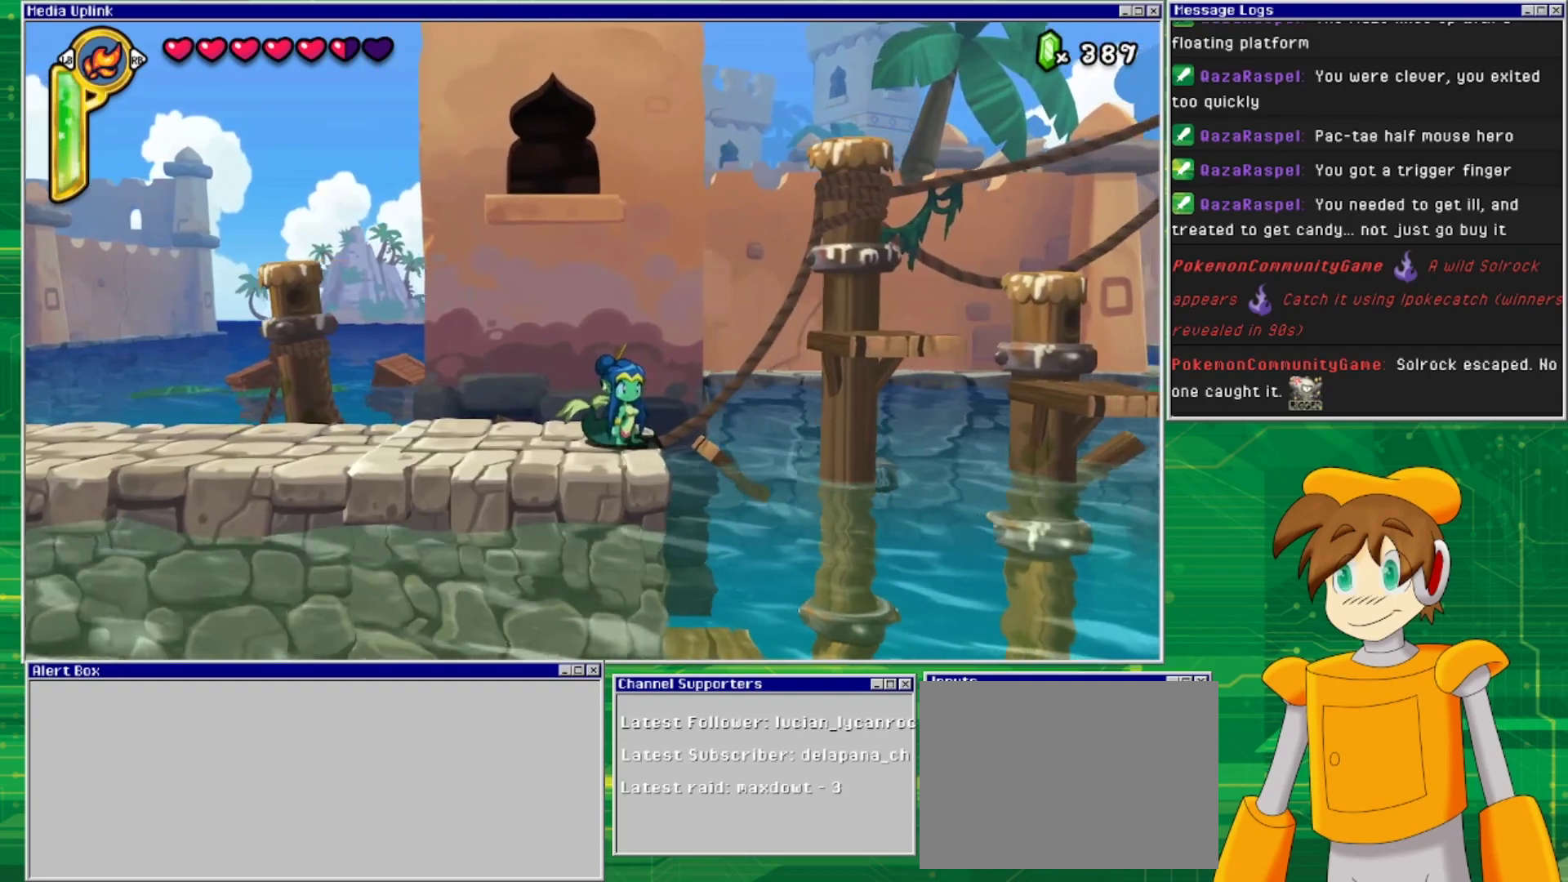
{"buttons": [], "events": [[367, "TRIANGLE", "down"], [500, "TRIANGLE", "up"]]}
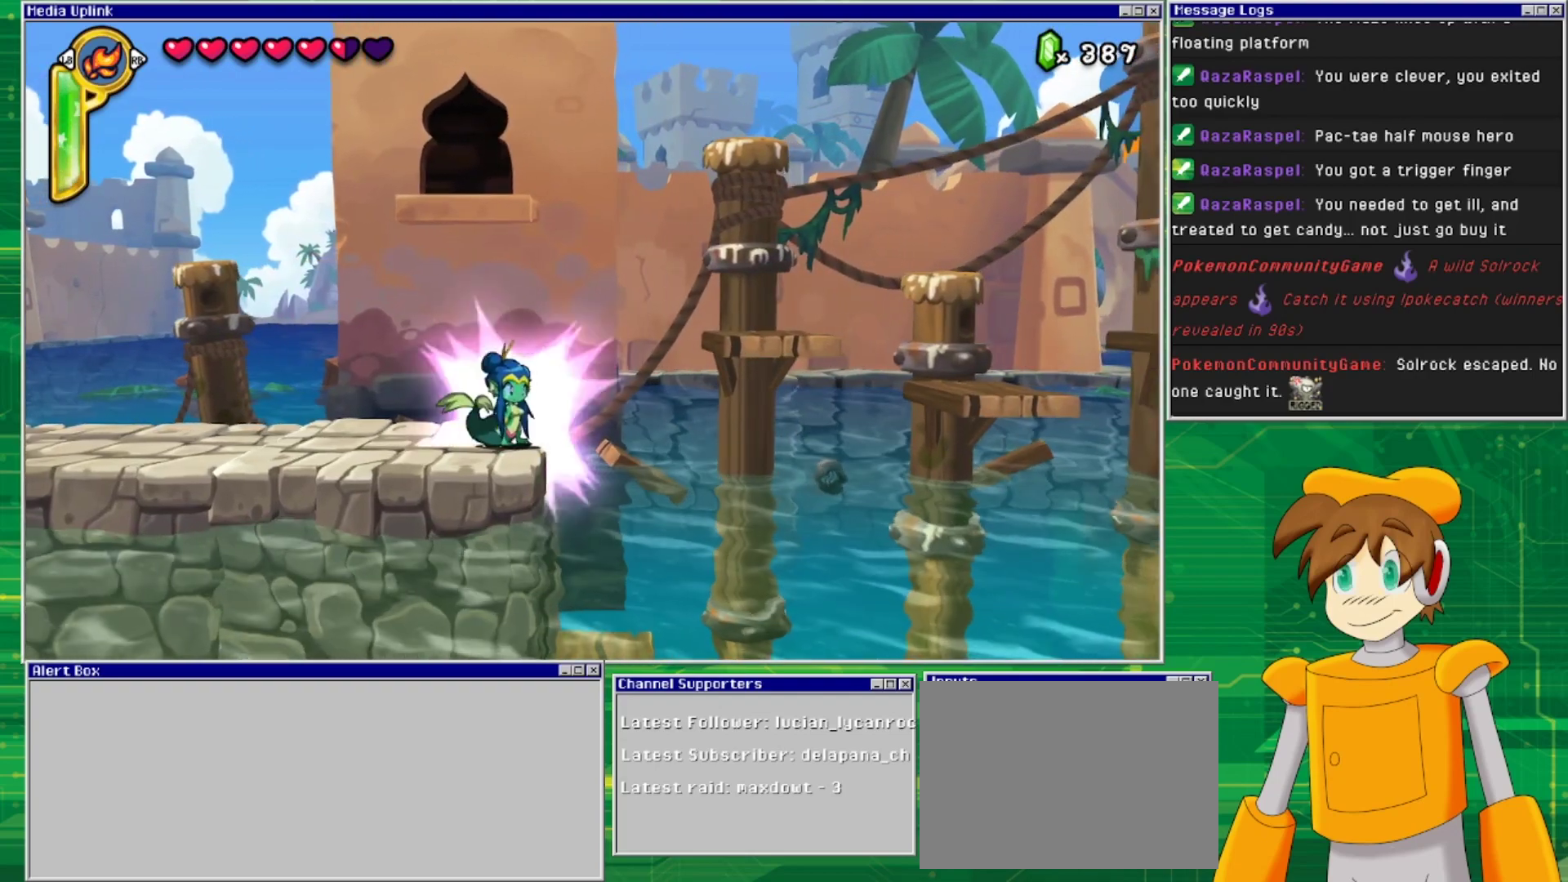
{"buttons": ["DPAD_RIGHT"], "events": [[433, "DPAD_RIGHT", "down"]]}
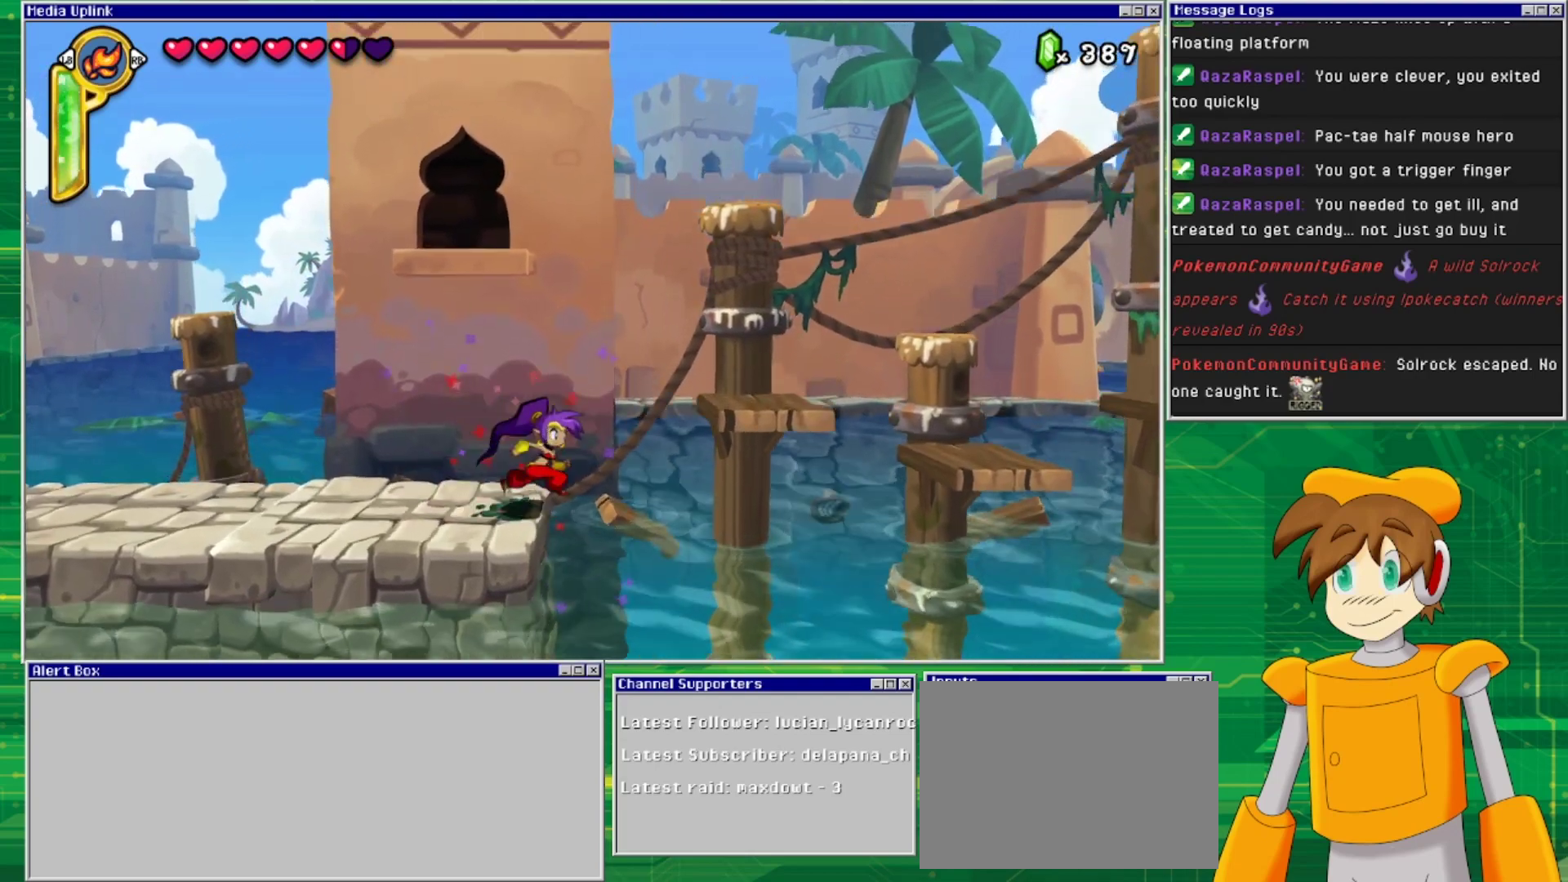
{"buttons": ["DPAD_RIGHT"], "events": [[67, "CROSS", "down"], [333, "CROSS", "up"]]}
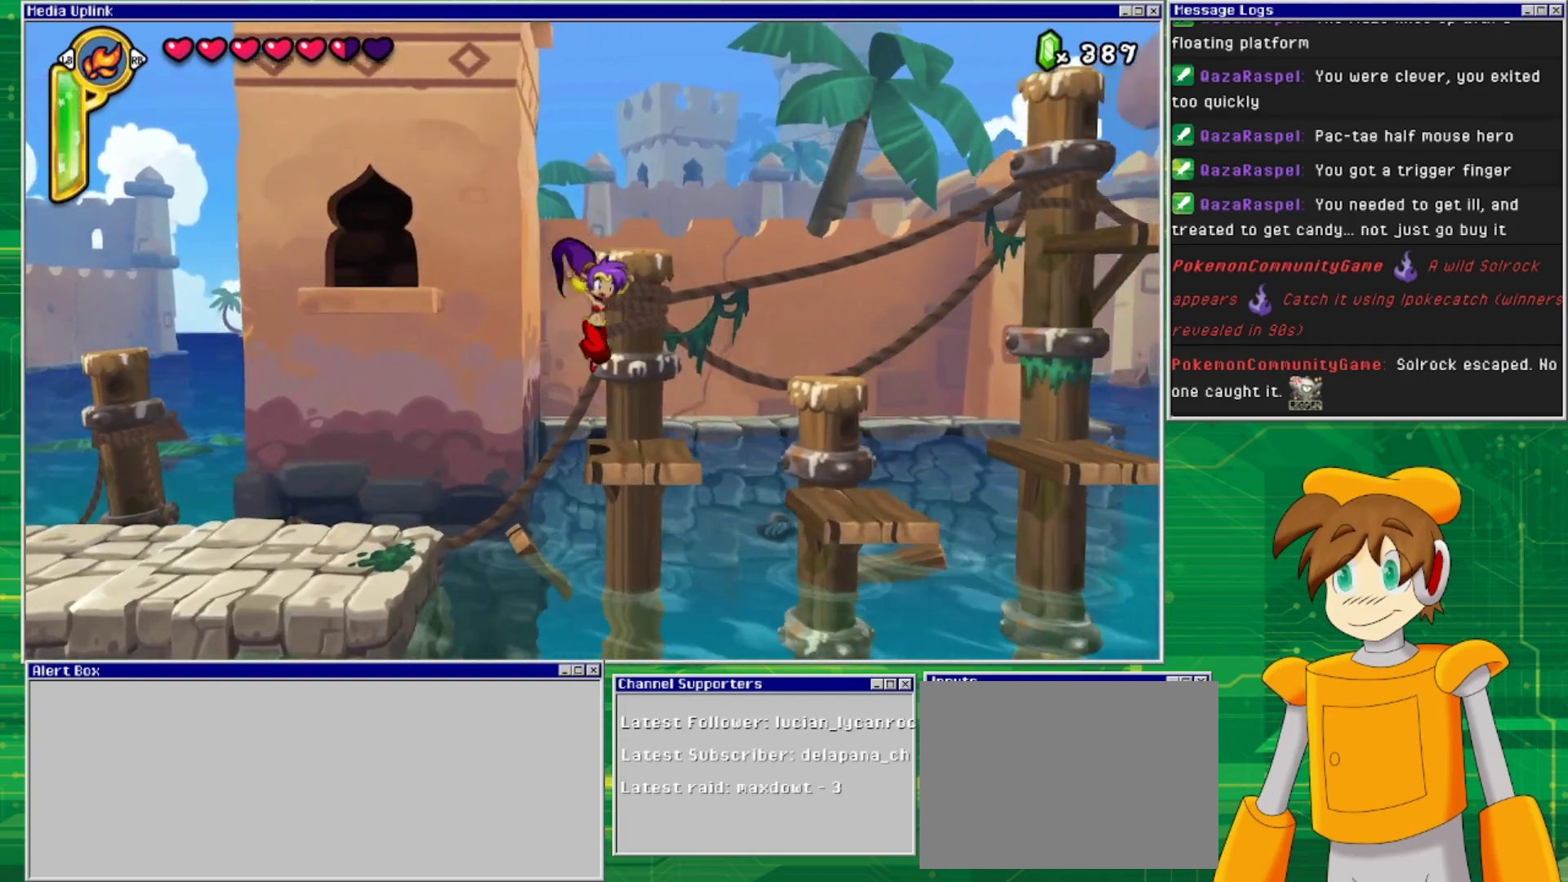
{"buttons": ["DPAD_RIGHT"], "events": [[233, "CROSS", "down"], [333, "CROSS", "up"]]}
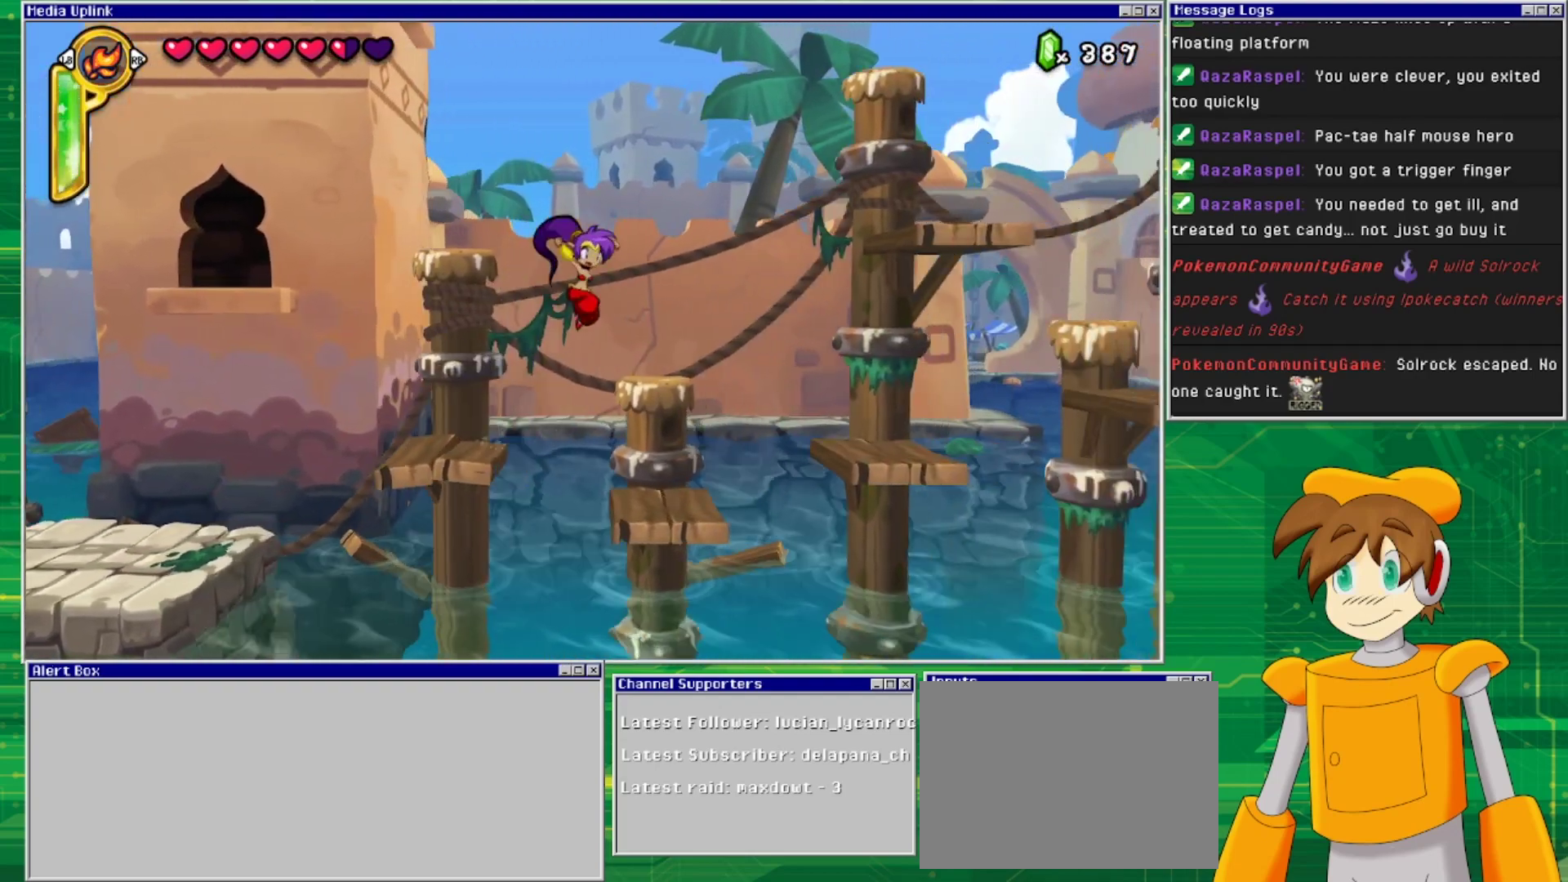
{"buttons": ["CROSS", "DPAD_RIGHT"], "events": [[400, "CROSS", "down"]]}